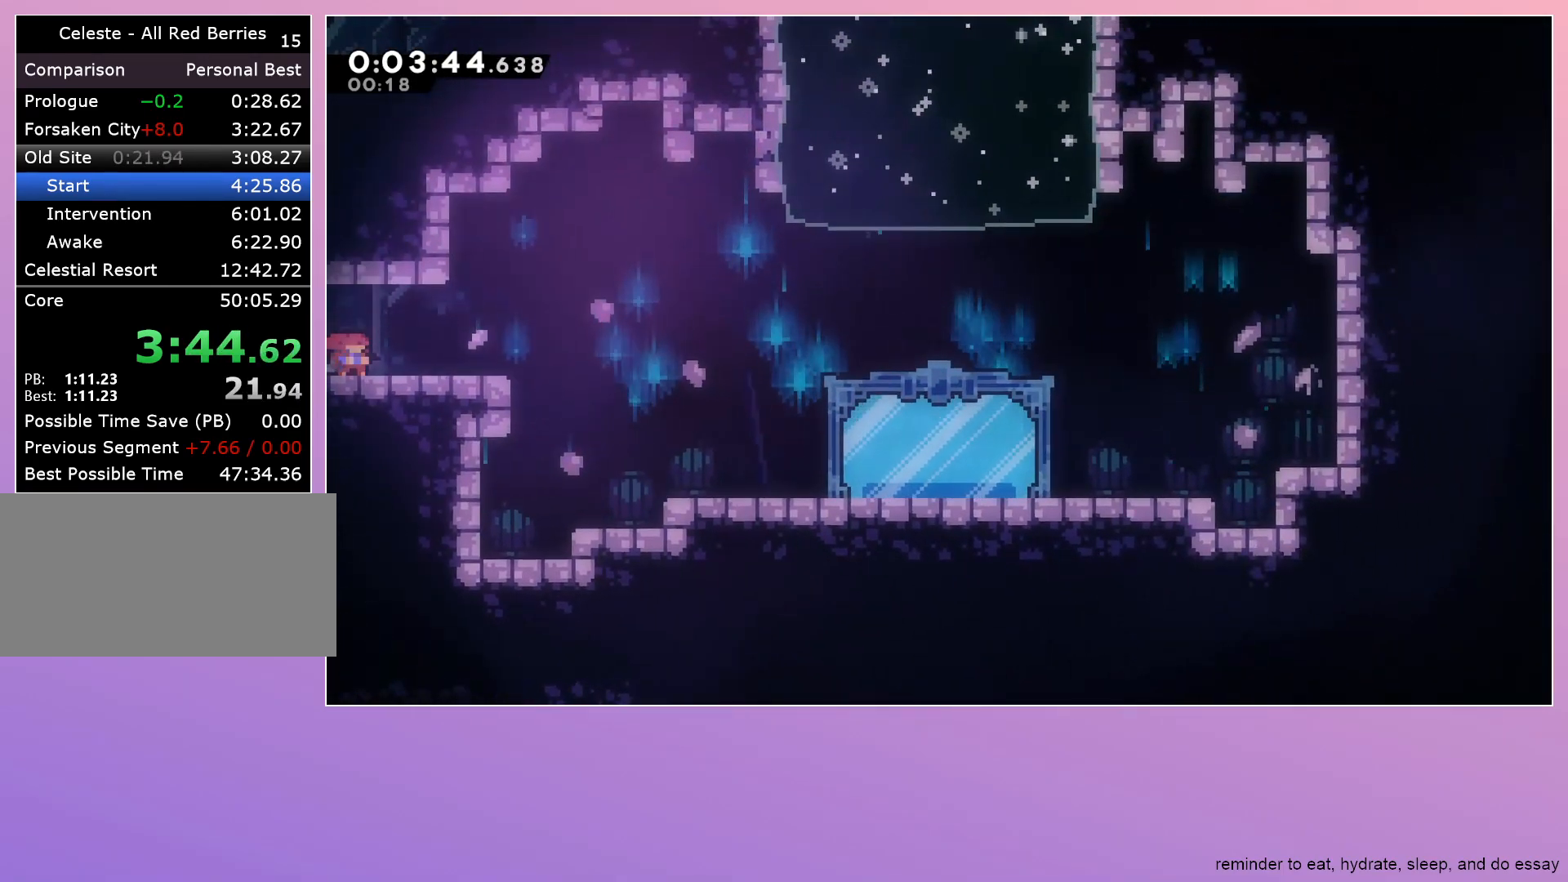
Gameplay with keyboard; each line is a JSON object with the keys held at the frame after it. "events" lists presses ("down") and releases ("up") of "dash", "down", "grab", "jump", "left", "menu", "right" and "up" between this image and that frame as [ms after this image, input, new state], when the widget could be followed in between. No other keys are recorded. Mouse input is not recorded. Key names are as the overlay labels them; some are game actions (e.g. jump) rather than physical keys.
{"keys": ["jump", "right"], "events": [[67, "dash", "up"], [217, "jump", "down"]]}
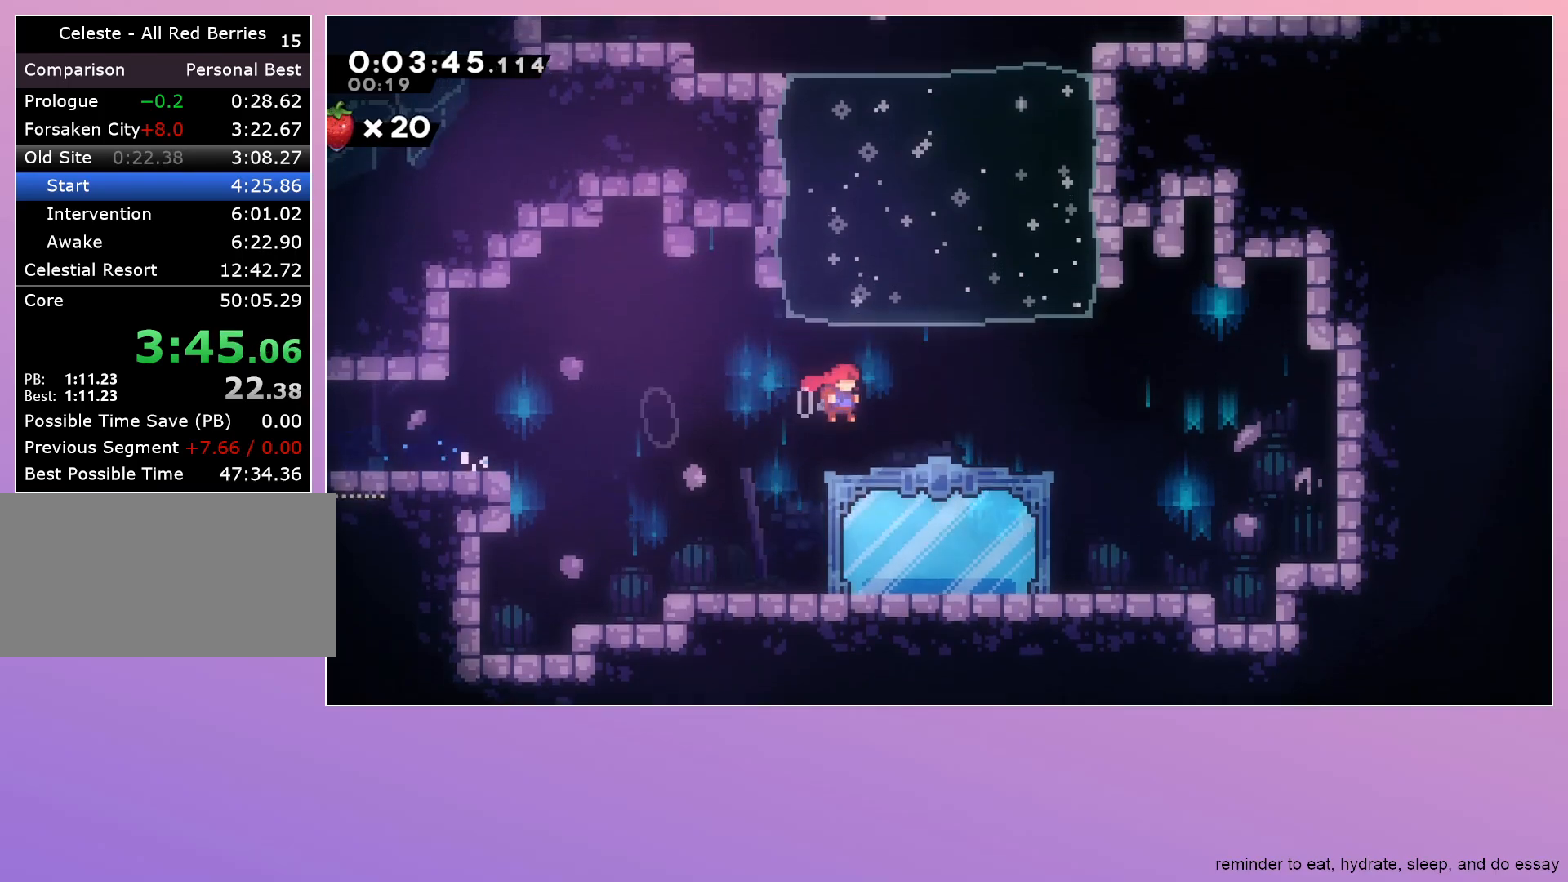
{"keys": ["dash"], "events": [[50, "left", "down"], [50, "right", "up"], [50, "up", "down"], [83, "dash", "down"], [283, "dash", "up"], [283, "jump", "up"], [283, "left", "up"], [283, "up", "up"], [333, "menu", "down"], [417, "dash", "down"], [417, "menu", "up"]]}
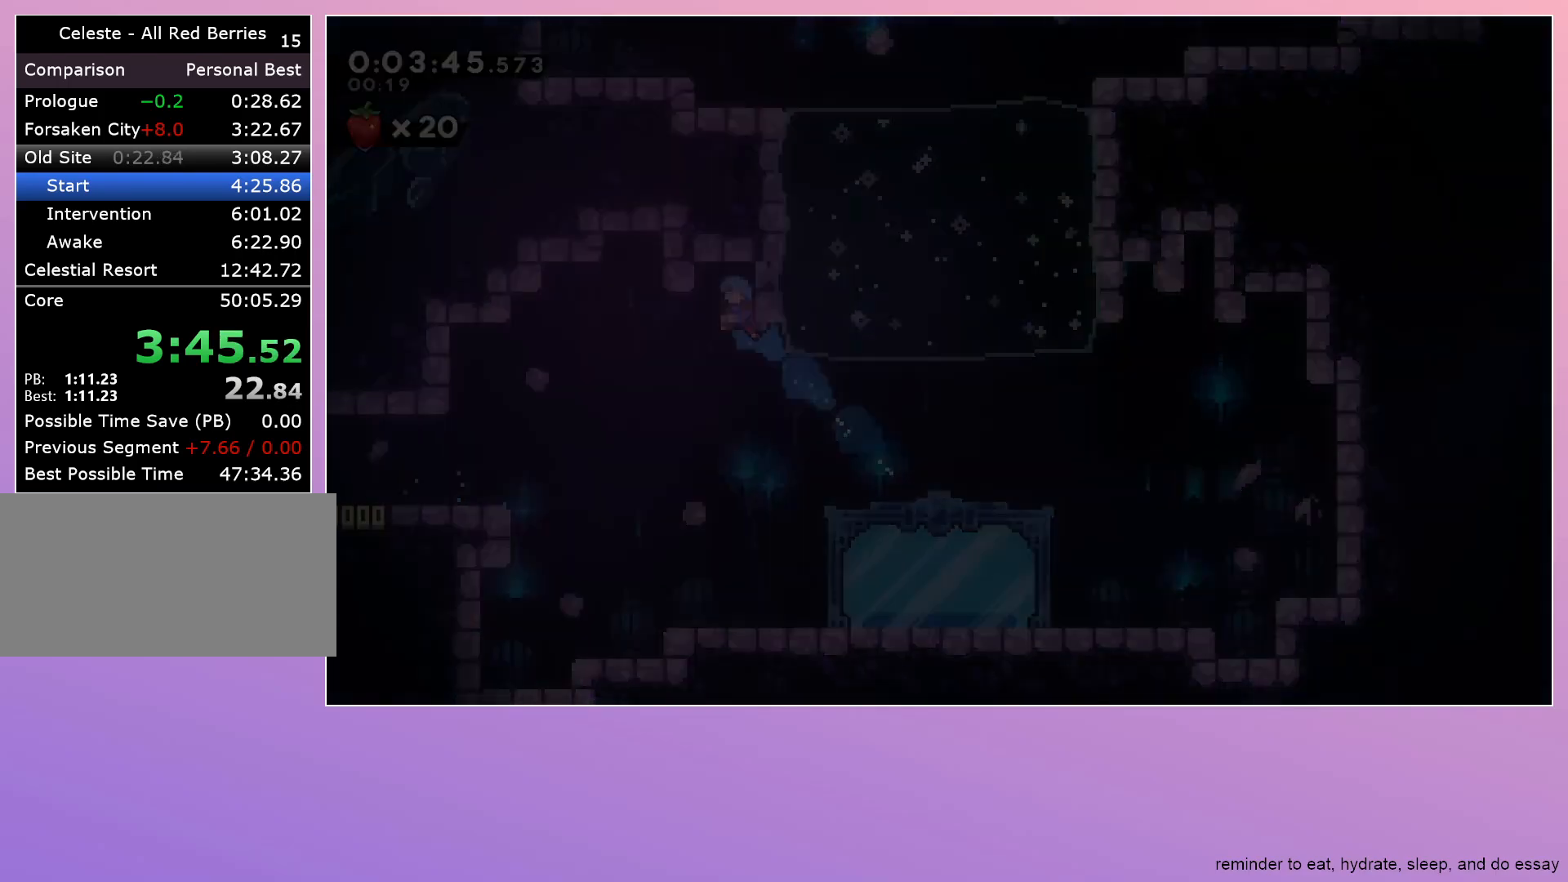
{"keys": ["dash", "up"], "events": [[67, "dash", "up"], [67, "up", "down"], [483, "dash", "down"]]}
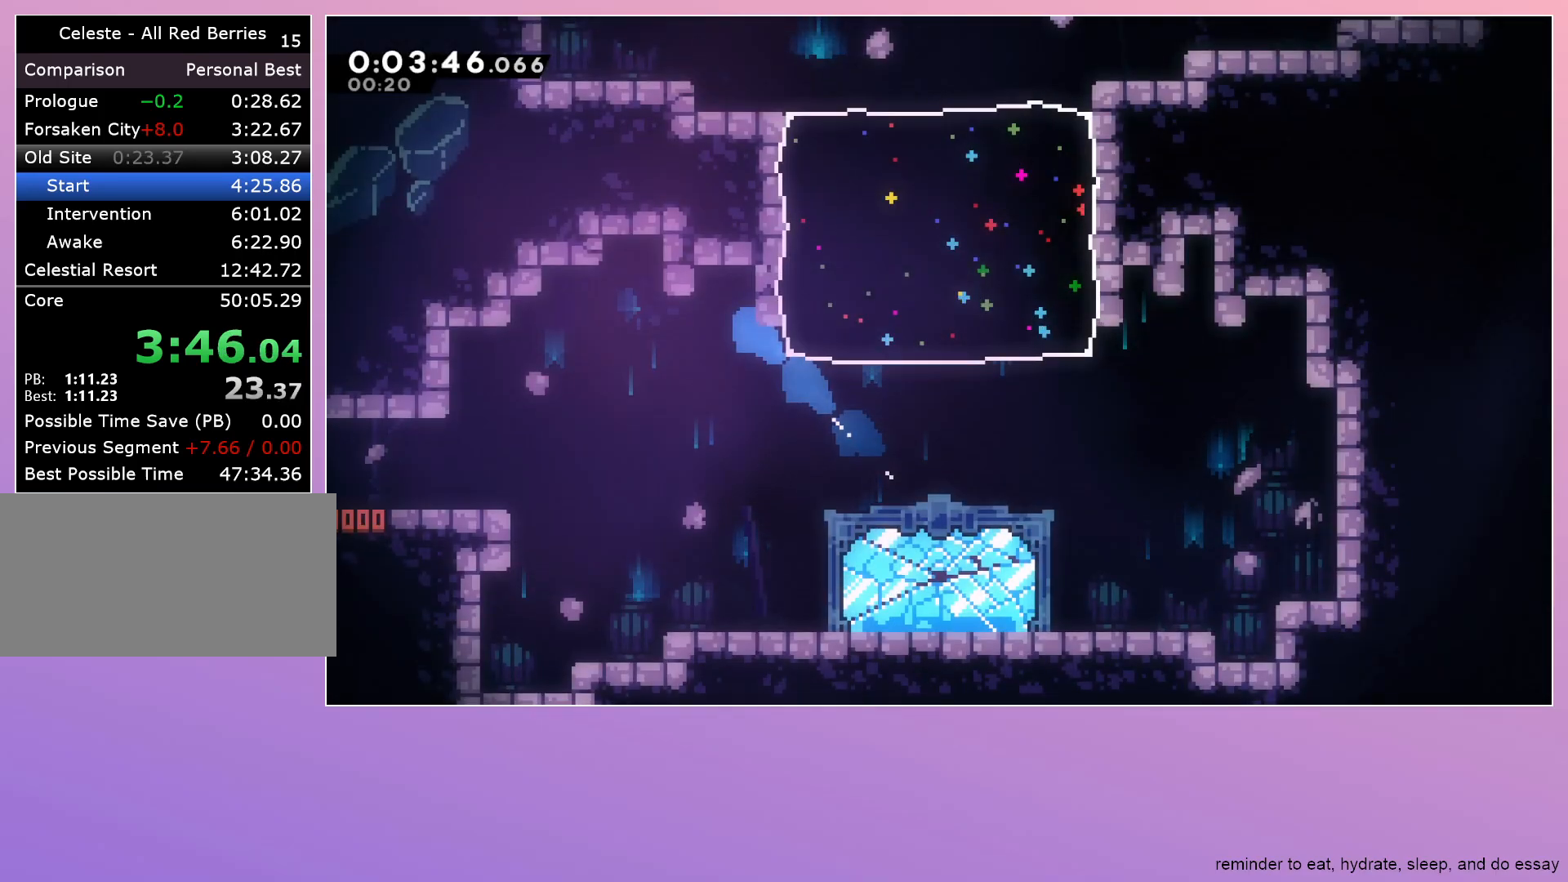
{"keys": ["dash", "left"], "events": [[167, "dash", "up"], [267, "up", "up"], [467, "dash", "down"], [467, "left", "down"]]}
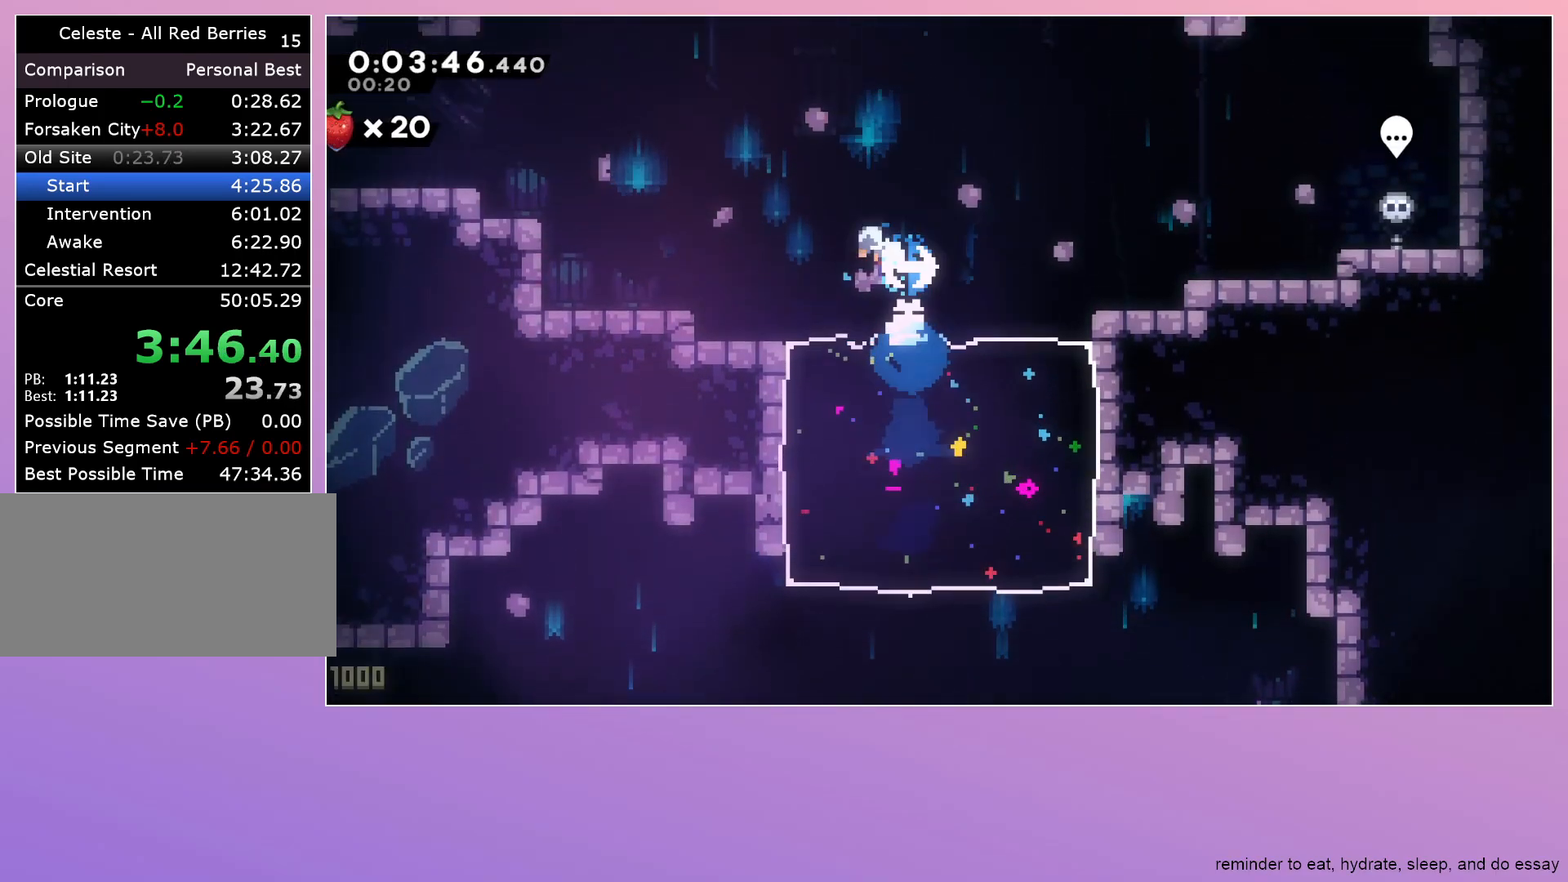
{"keys": ["dash", "left", "up"], "events": [[100, "dash", "up"], [333, "dash", "down"], [333, "up", "down"]]}
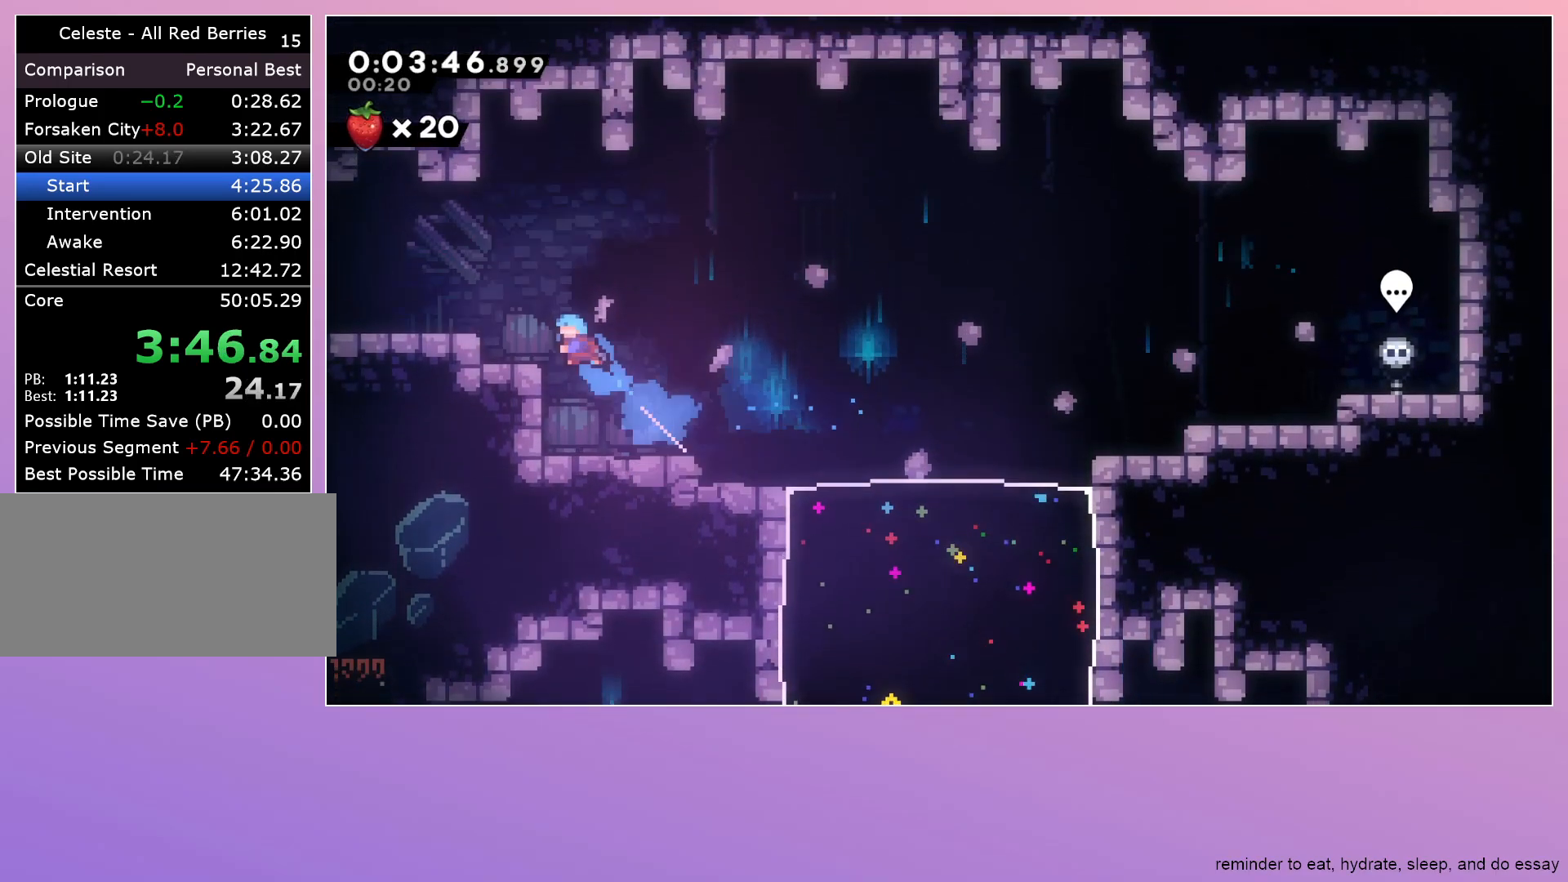
{"keys": ["dash", "down", "jump", "left"], "events": [[17, "up", "up"], [67, "dash", "up"], [217, "down", "down"], [300, "dash", "down"], [333, "jump", "down"]]}
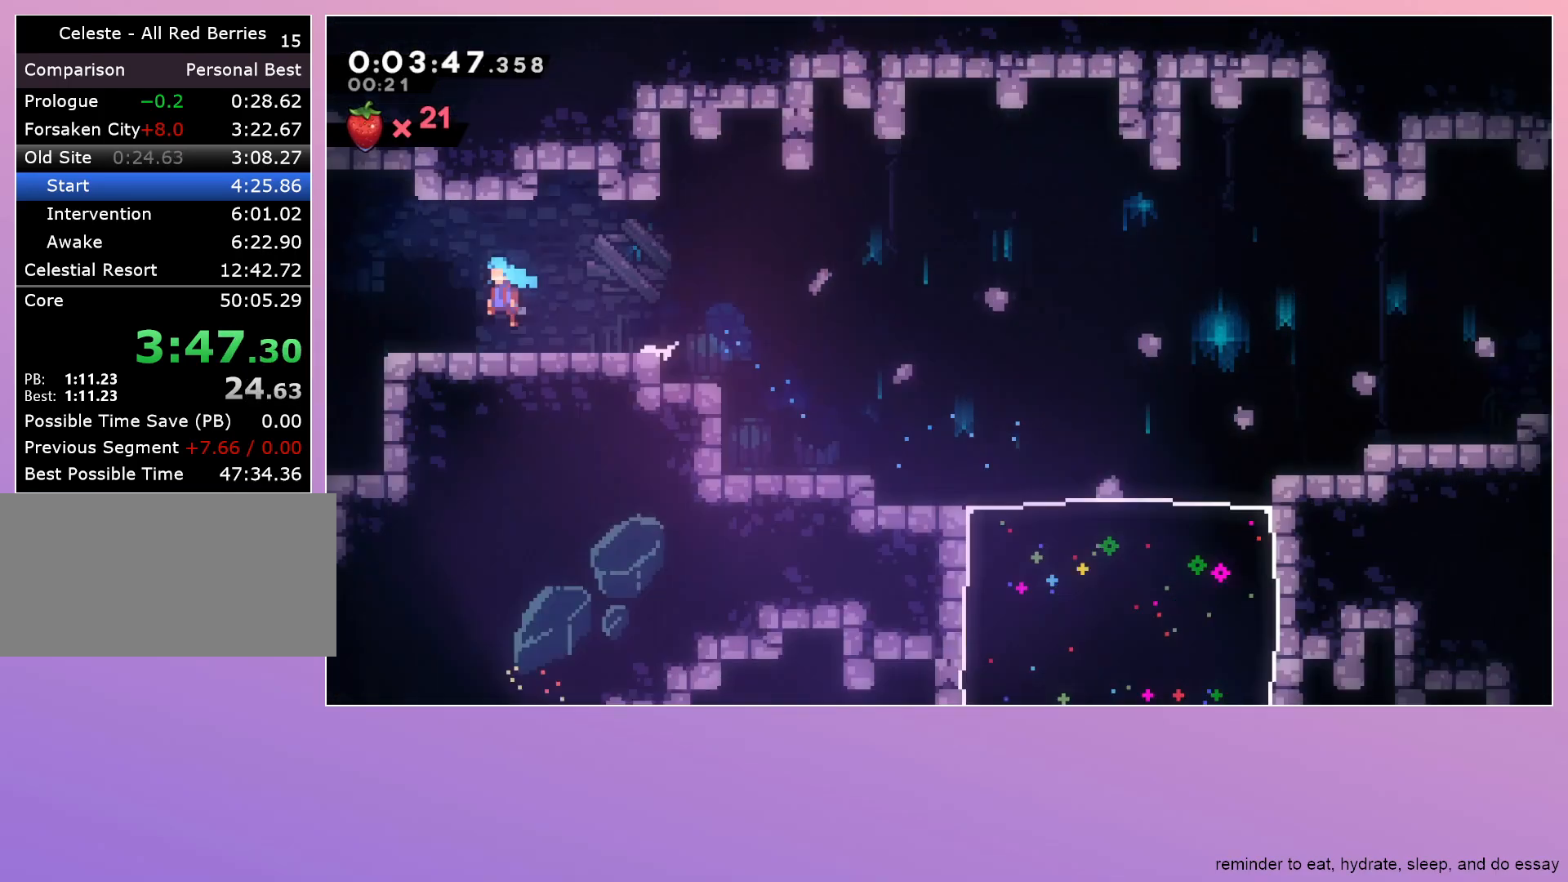
{"keys": ["down", "left"], "events": [[33, "jump", "up"], [83, "dash", "up"]]}
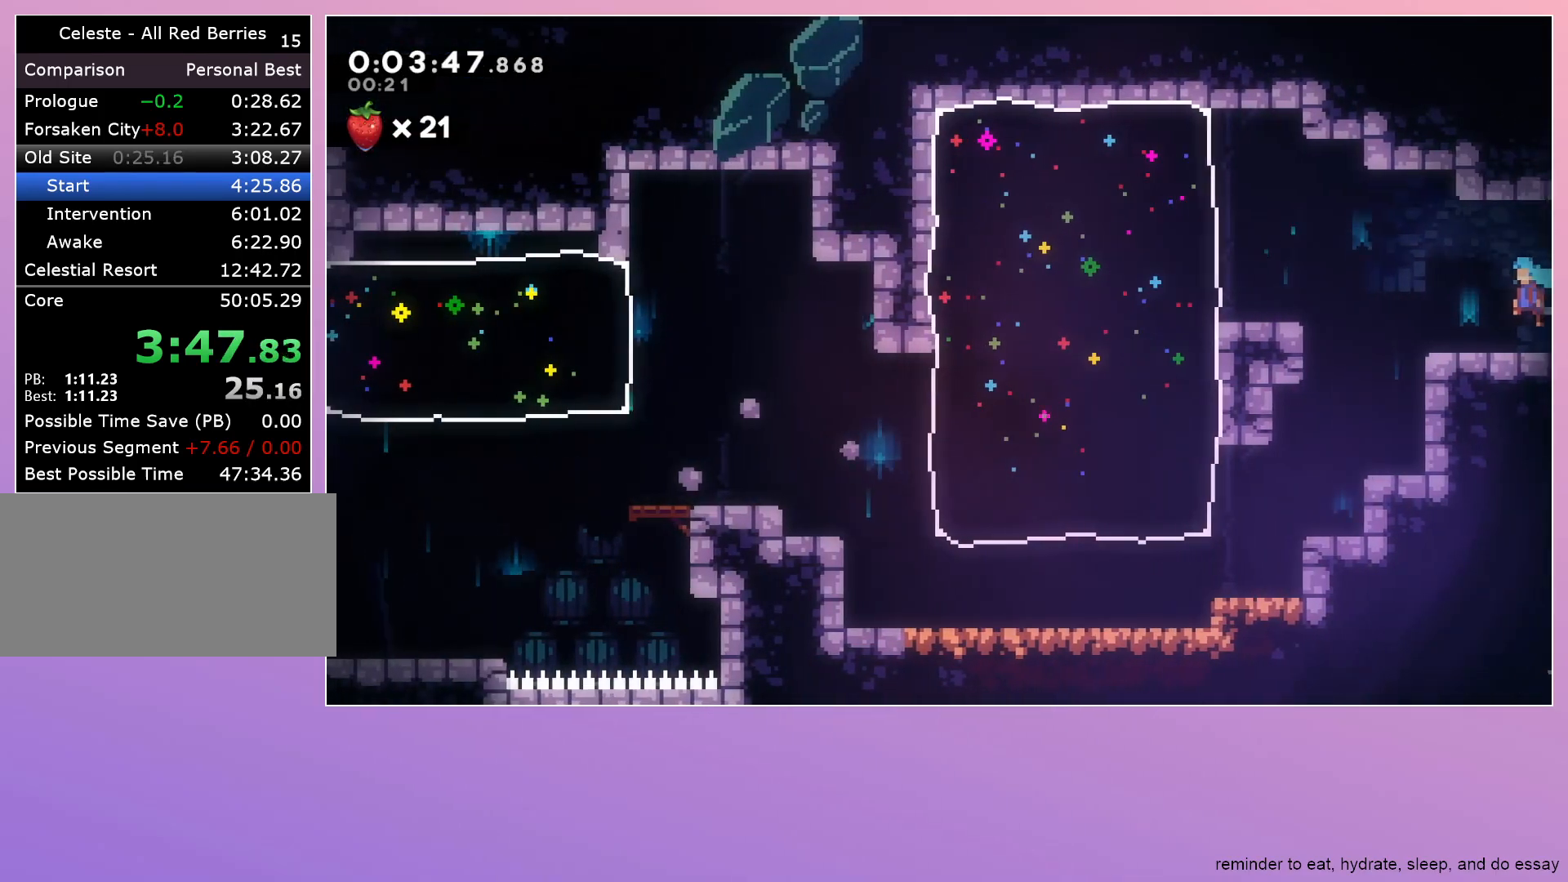
{"keys": ["down", "left"], "events": []}
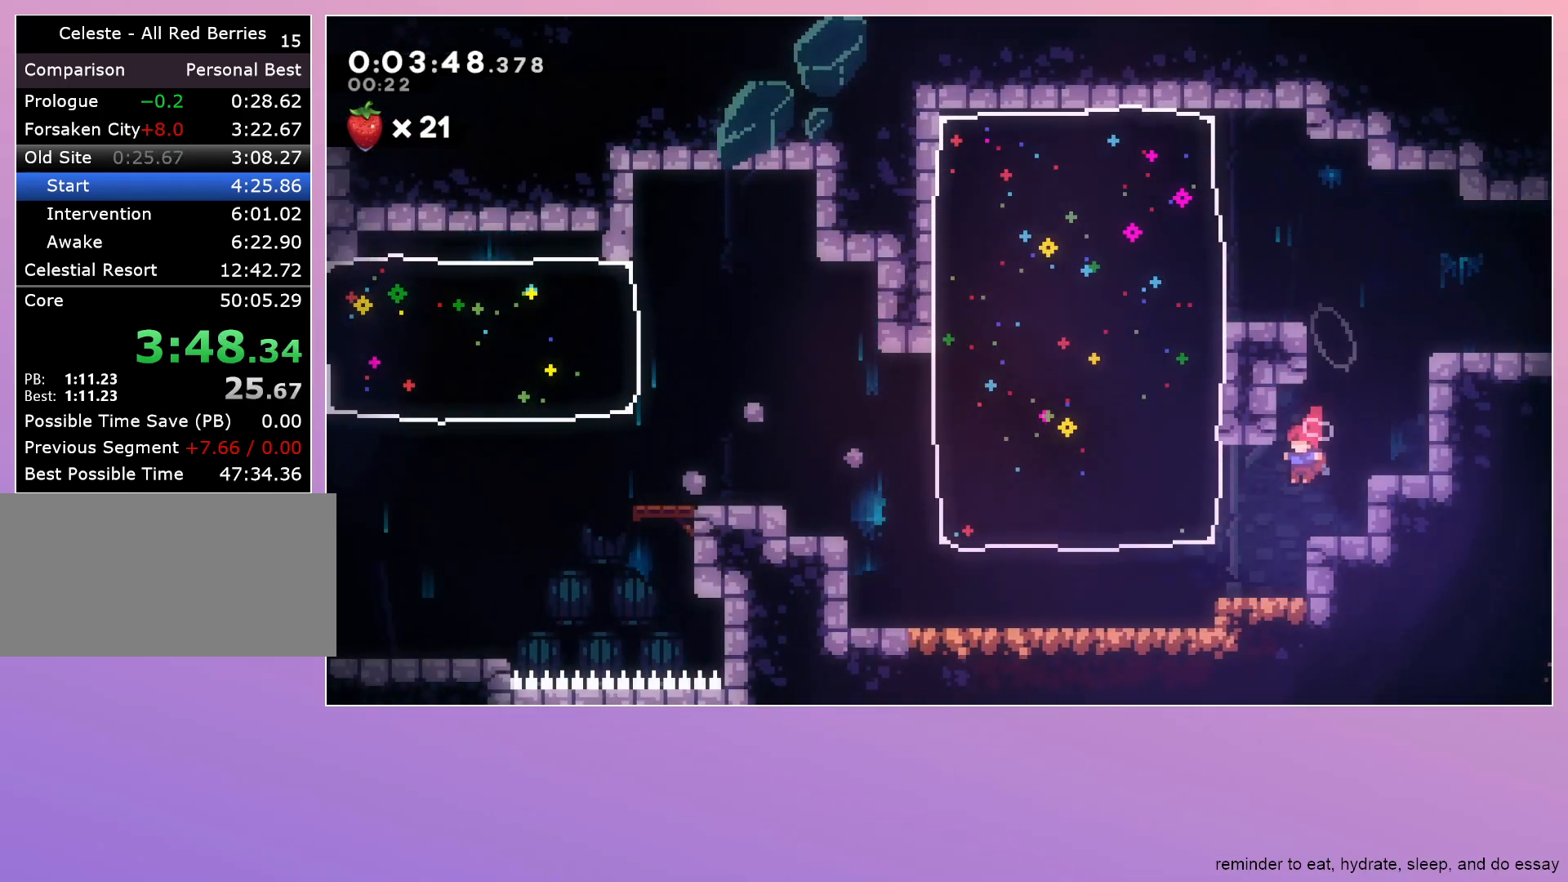
{"keys": ["left"], "events": [[17, "down", "up"], [67, "dash", "down"], [150, "dash", "up"]]}
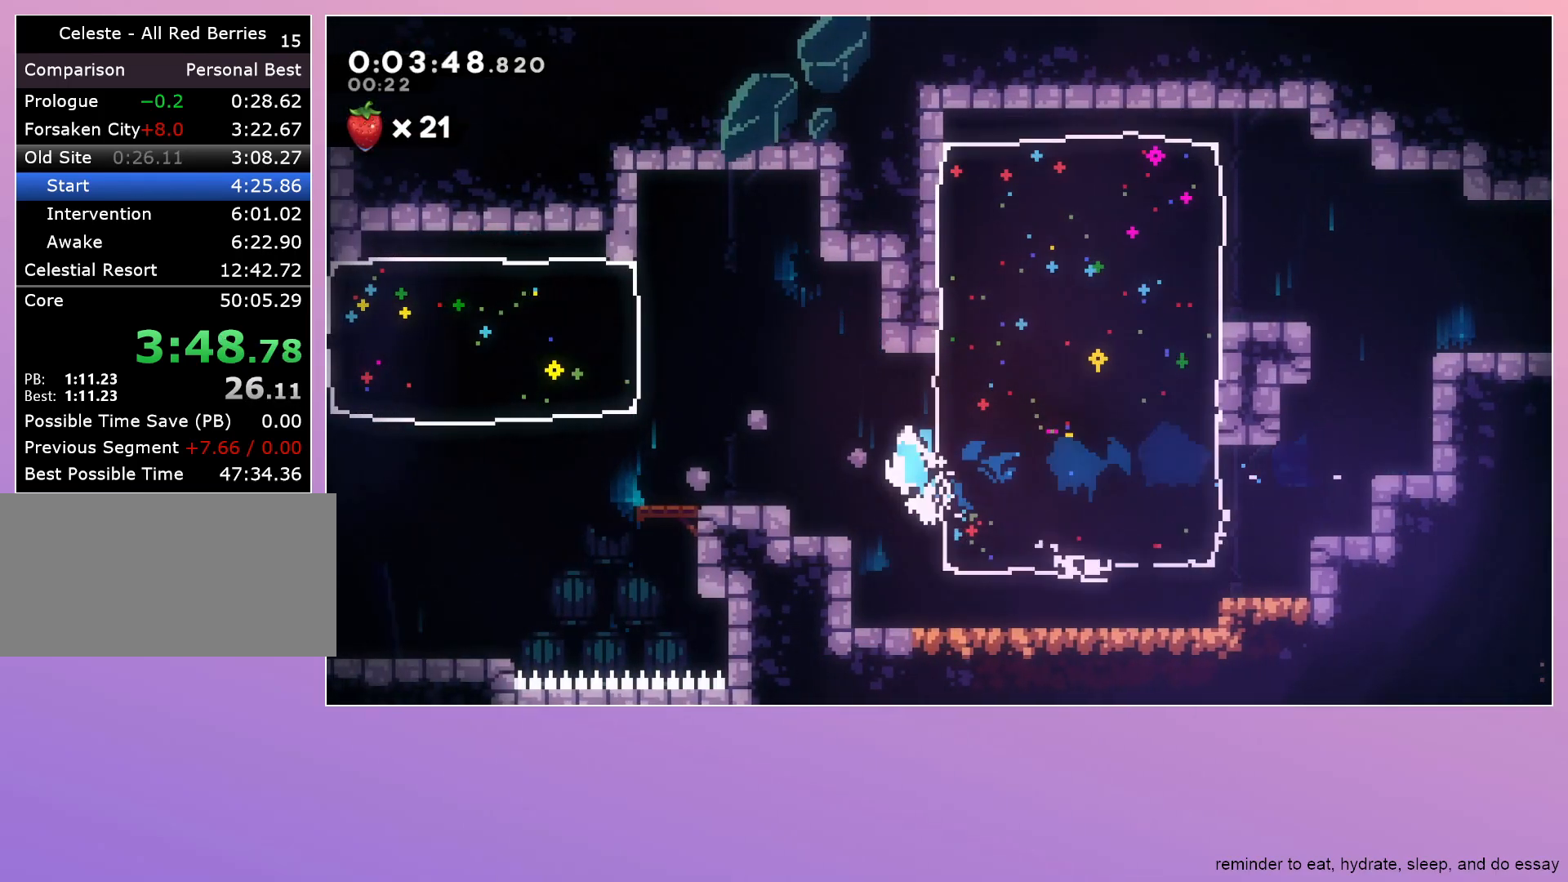
{"keys": ["dash", "up"], "events": [[33, "jump", "down"], [233, "dash", "down"], [233, "down", "down"], [350, "down", "up"], [400, "dash", "up"], [400, "jump", "up"], [450, "left", "up"], [500, "dash", "down"], [500, "up", "down"]]}
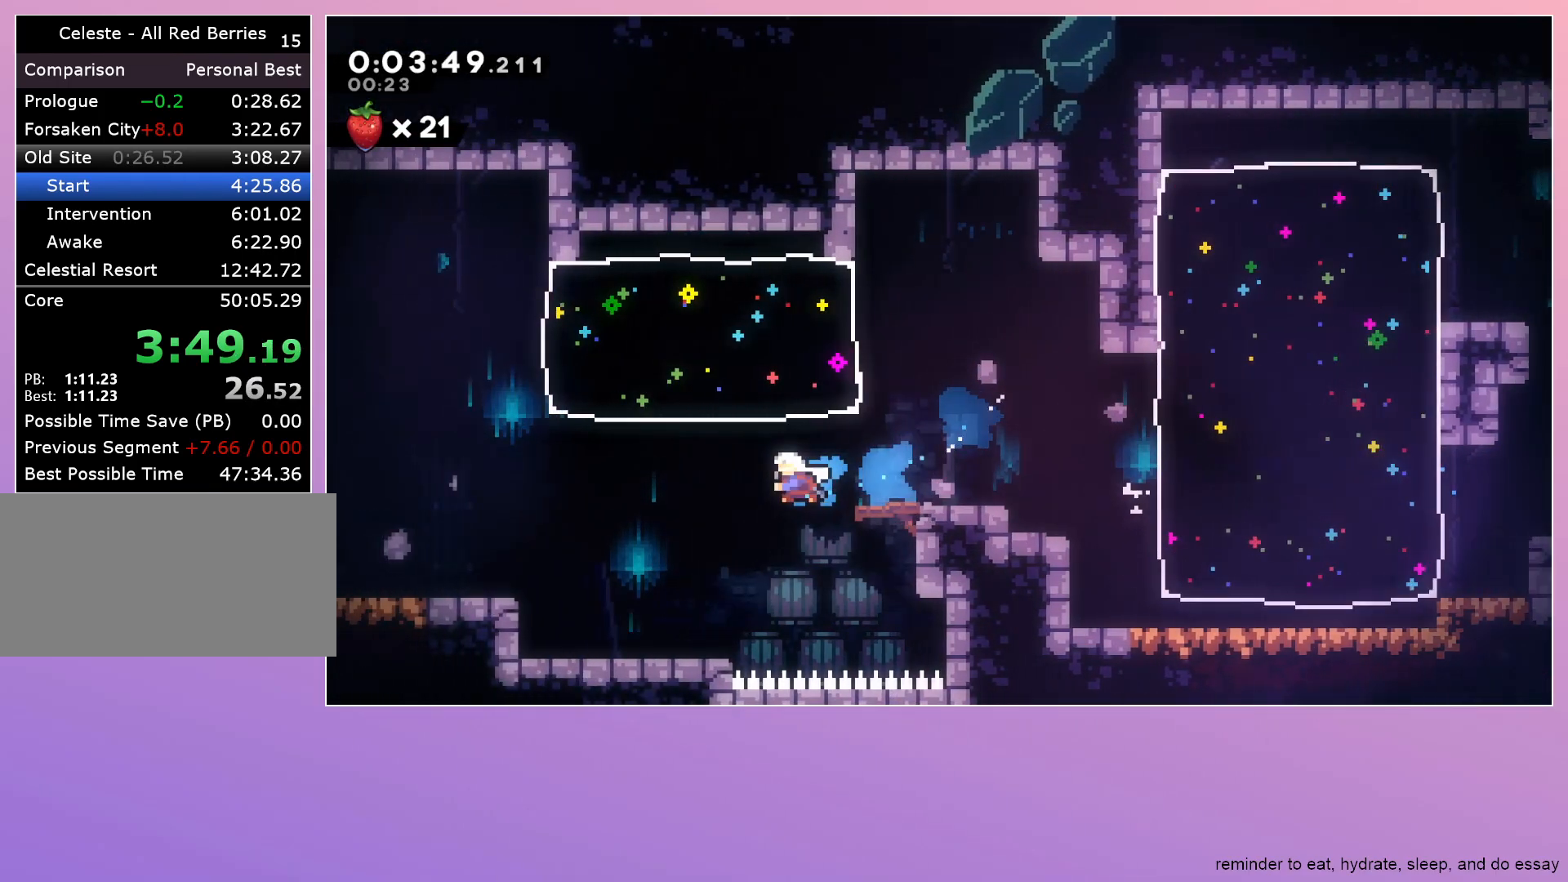
{"keys": ["grab", "right"], "events": [[100, "up", "up"], [150, "dash", "up"], [233, "grab", "down"], [233, "right", "down"]]}
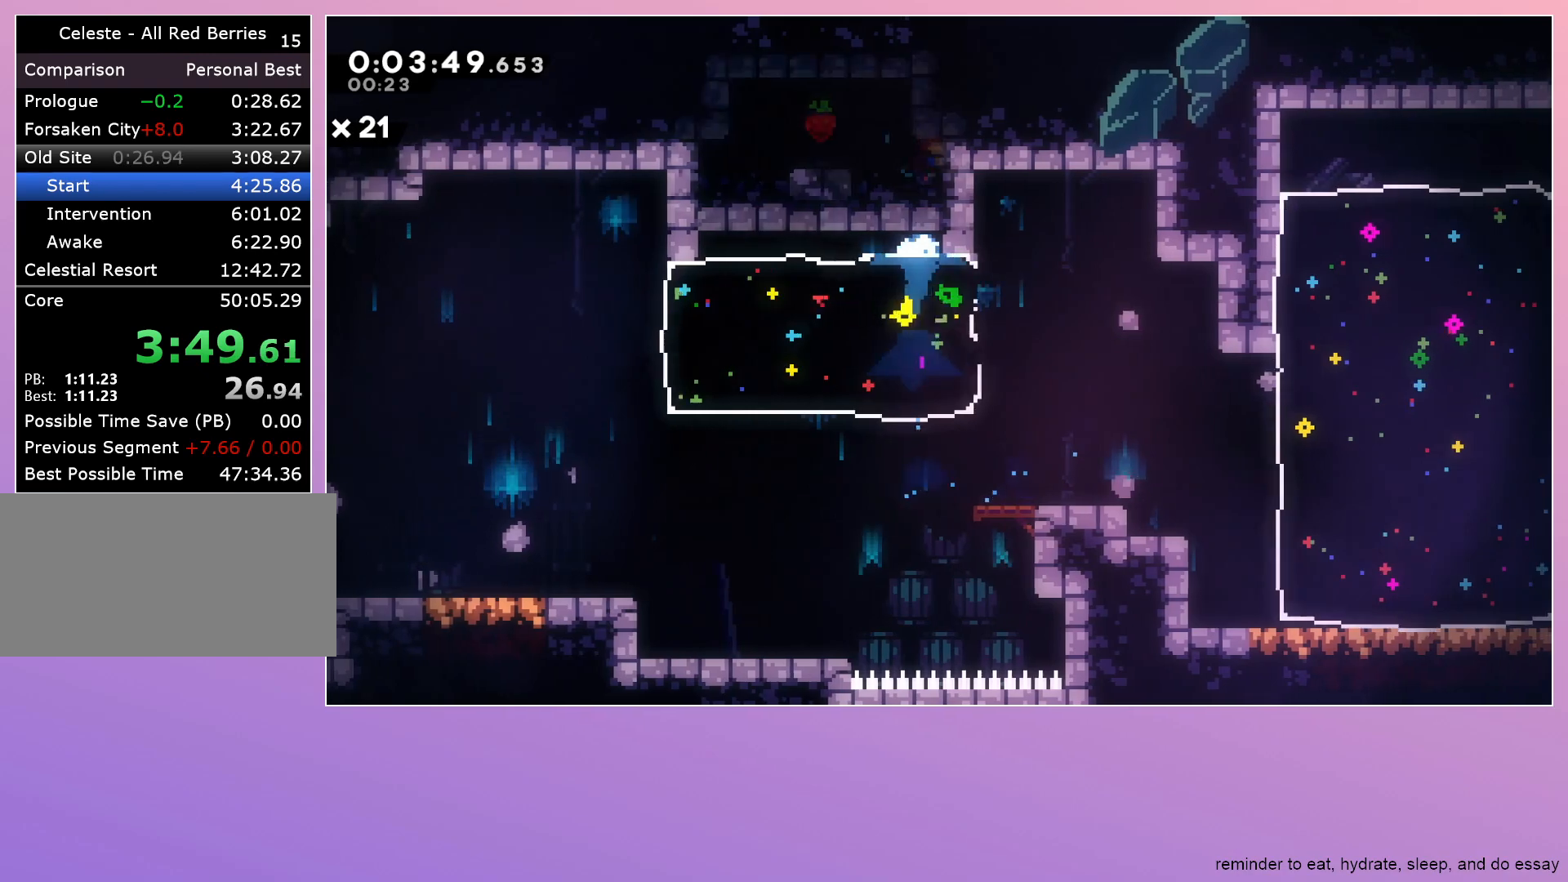
{"keys": ["grab", "right"], "events": [[100, "left", "down"], [100, "right", "up"], [150, "dash", "down"], [250, "left", "up"], [300, "dash", "up"], [300, "right", "down"]]}
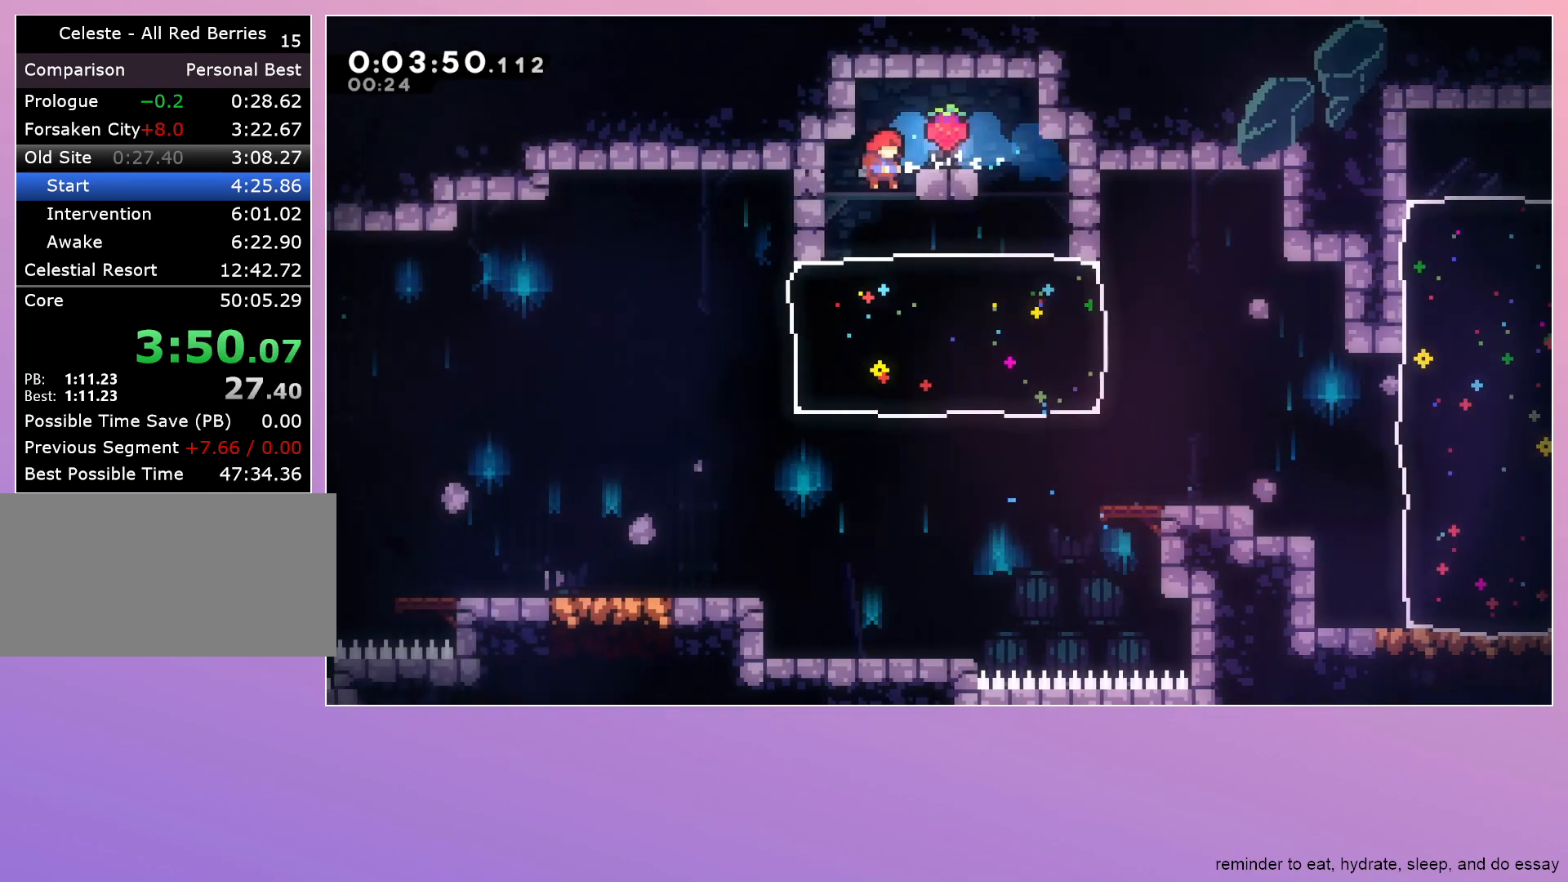
{"keys": ["dash", "grab", "left"], "events": [[167, "dash", "down"], [167, "down", "down"], [167, "left", "down"], [167, "right", "up"], [317, "dash", "up"], [317, "down", "up"], [500, "dash", "down"]]}
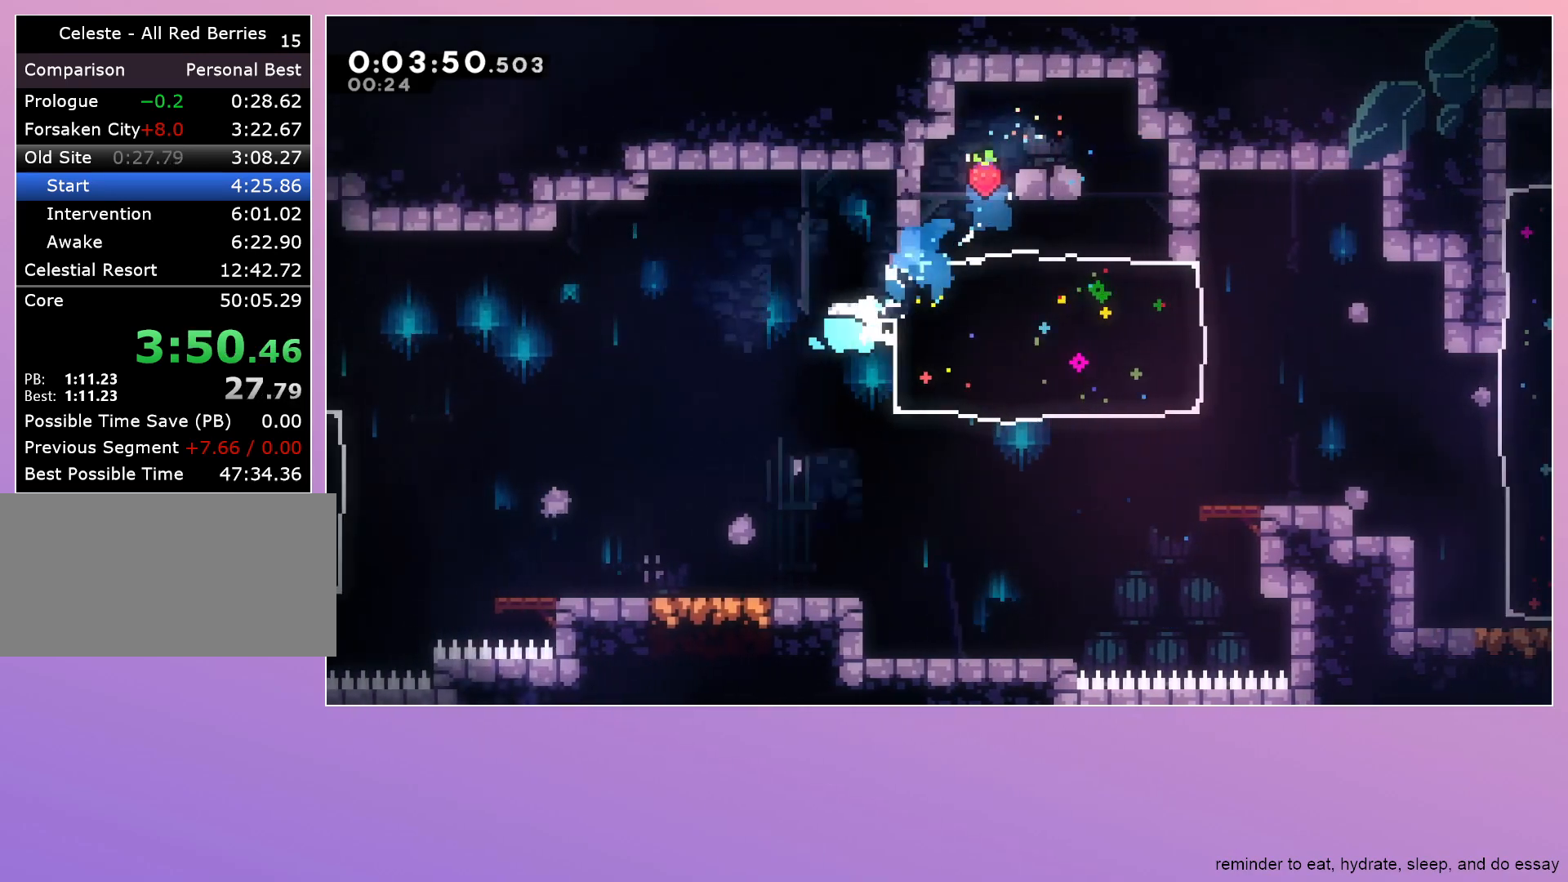
{"keys": ["left"], "events": [[83, "jump", "down"], [367, "grab", "up"], [467, "dash", "up"], [467, "jump", "up"]]}
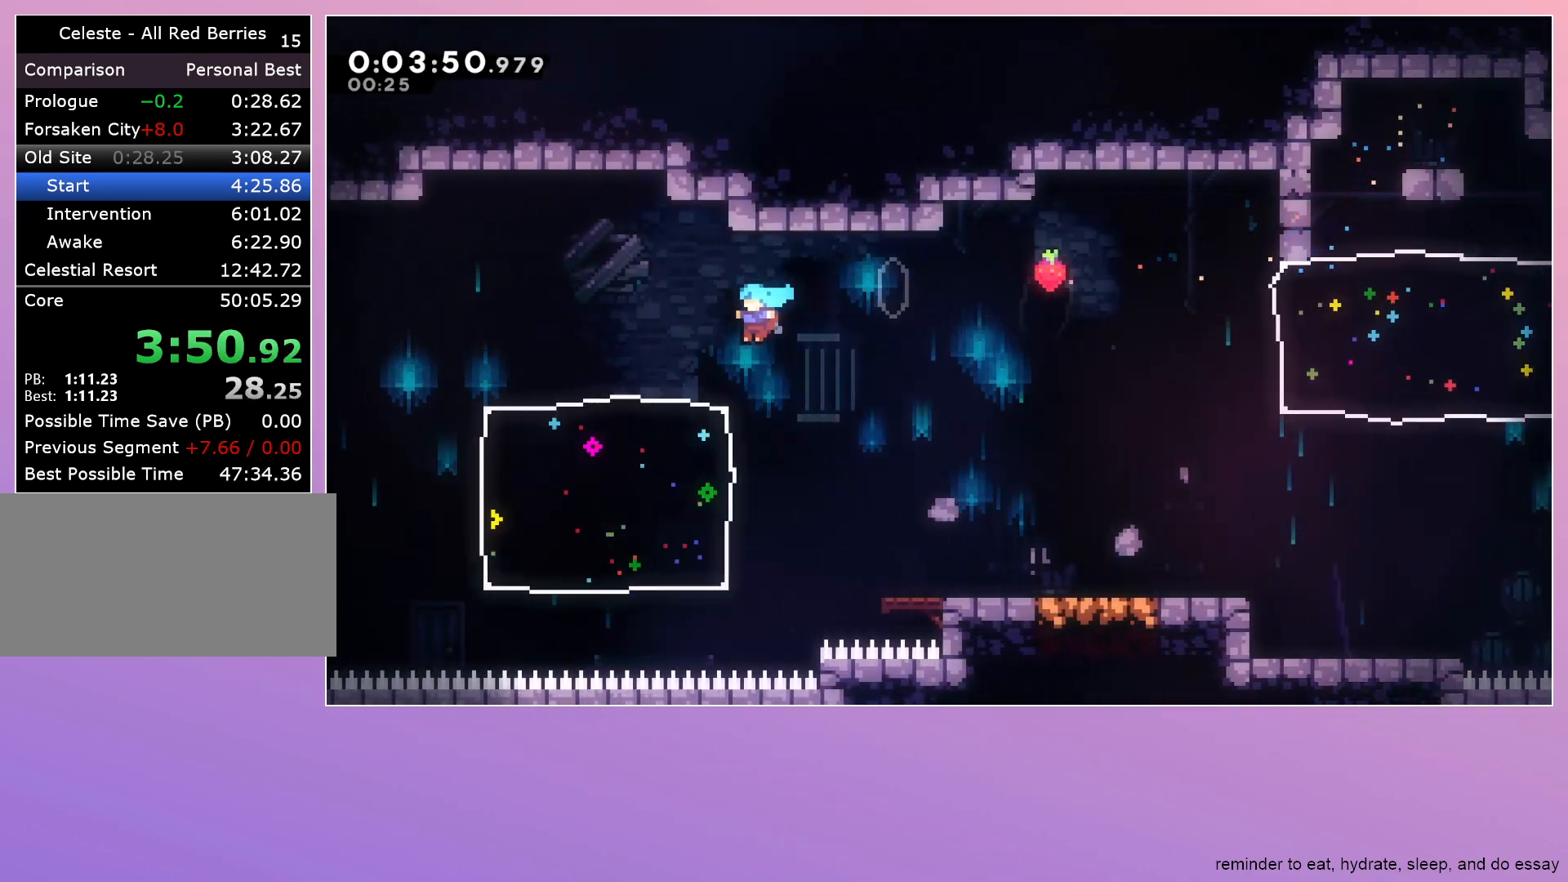
{"keys": ["dash", "down", "left"], "events": [[167, "dash", "down"], [250, "dash", "up"], [383, "down", "down"], [383, "jump", "down"], [433, "dash", "down"], [483, "jump", "up"]]}
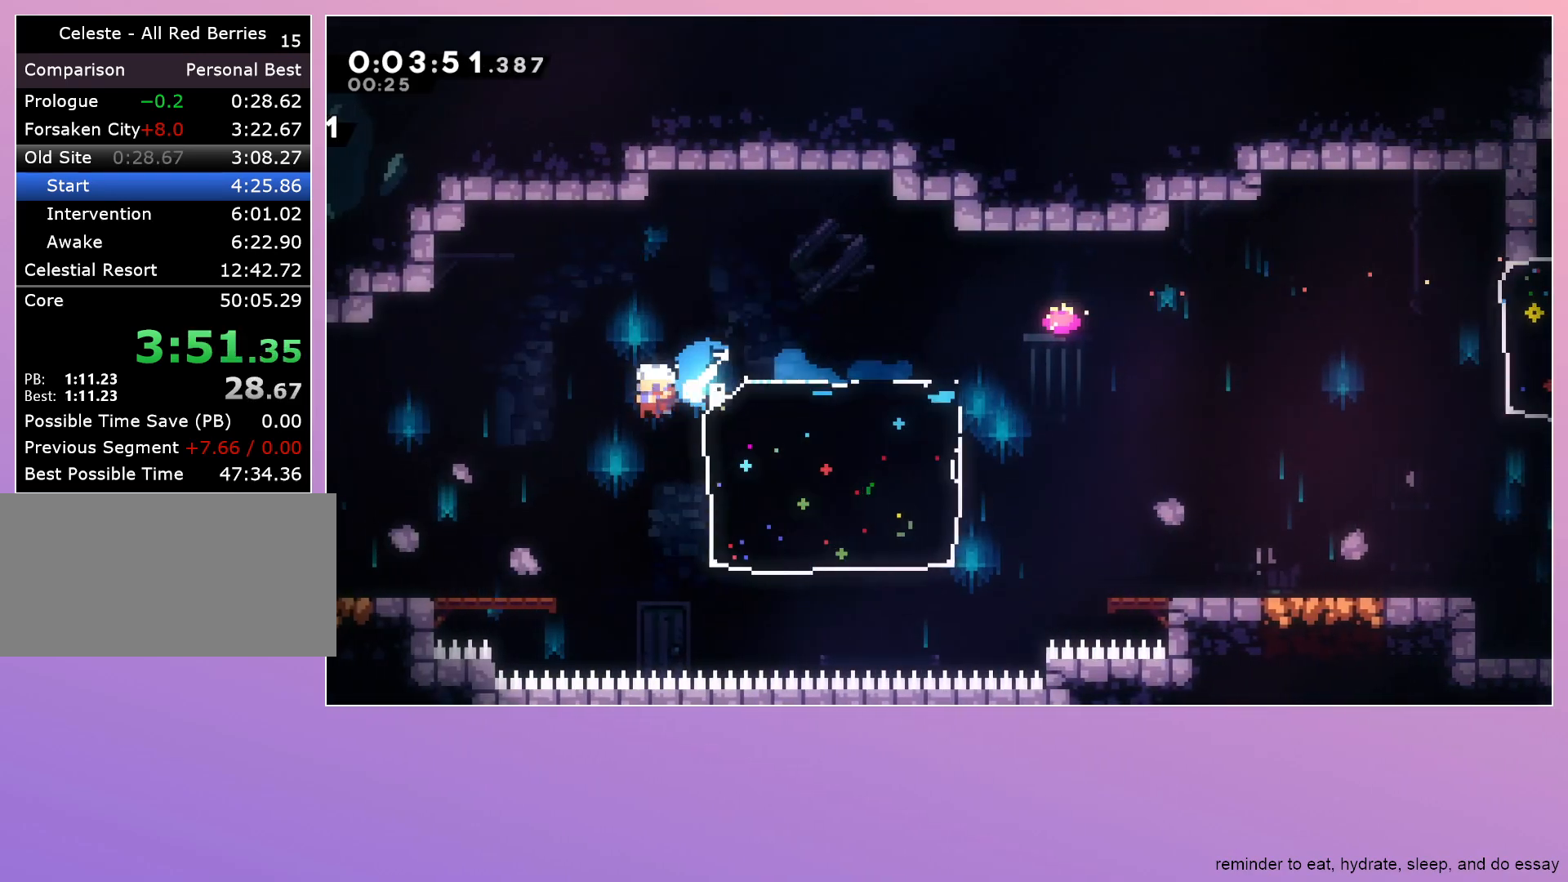
{"keys": ["down", "left"], "events": [[67, "dash", "up"]]}
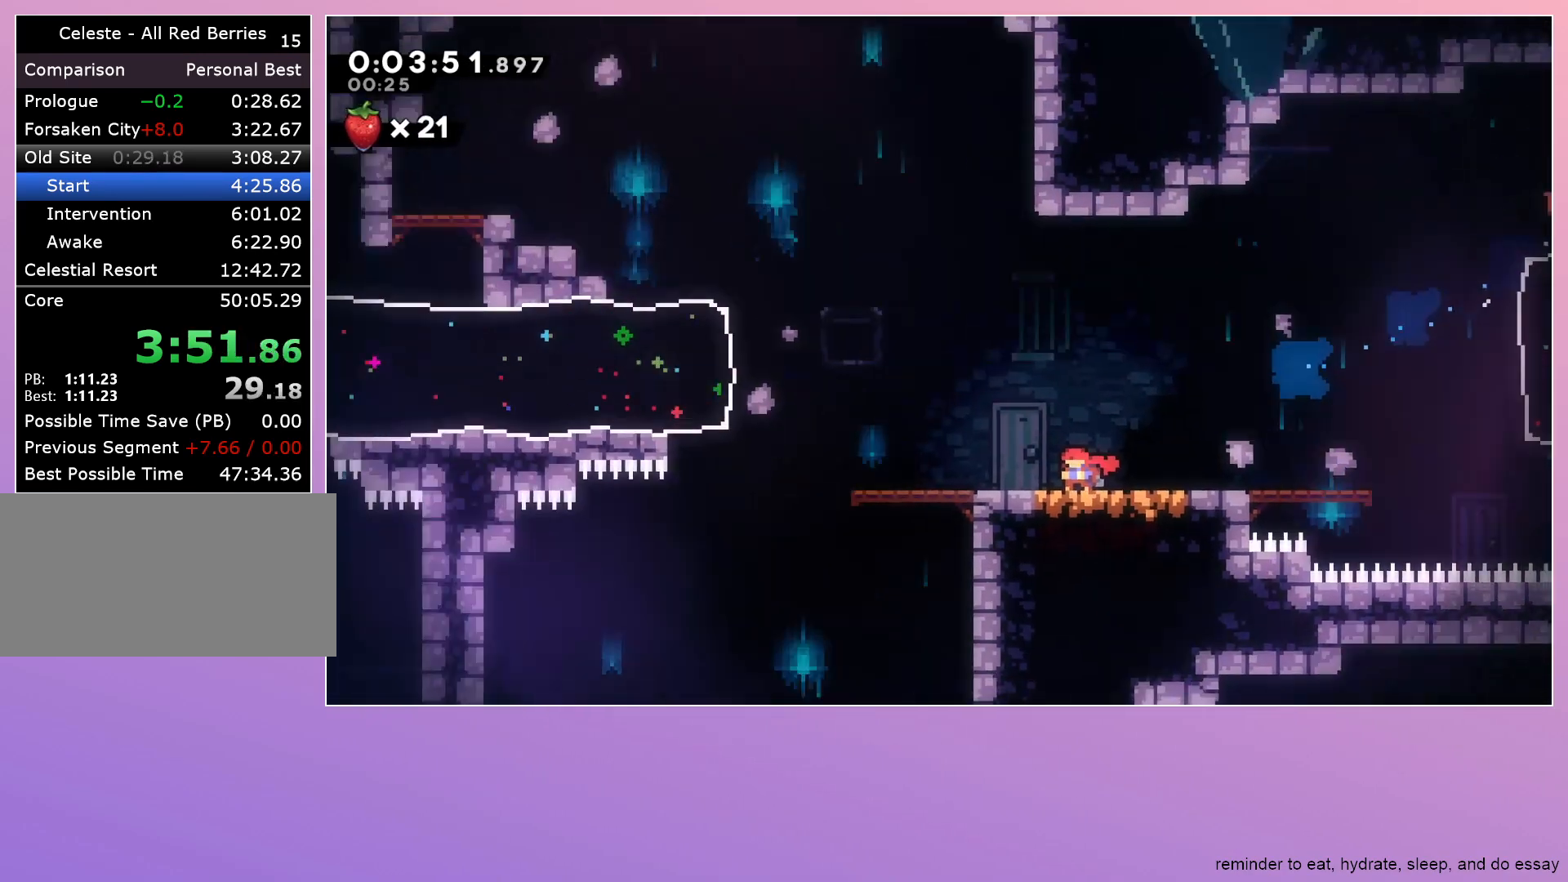
{"keys": ["down", "left"], "events": []}
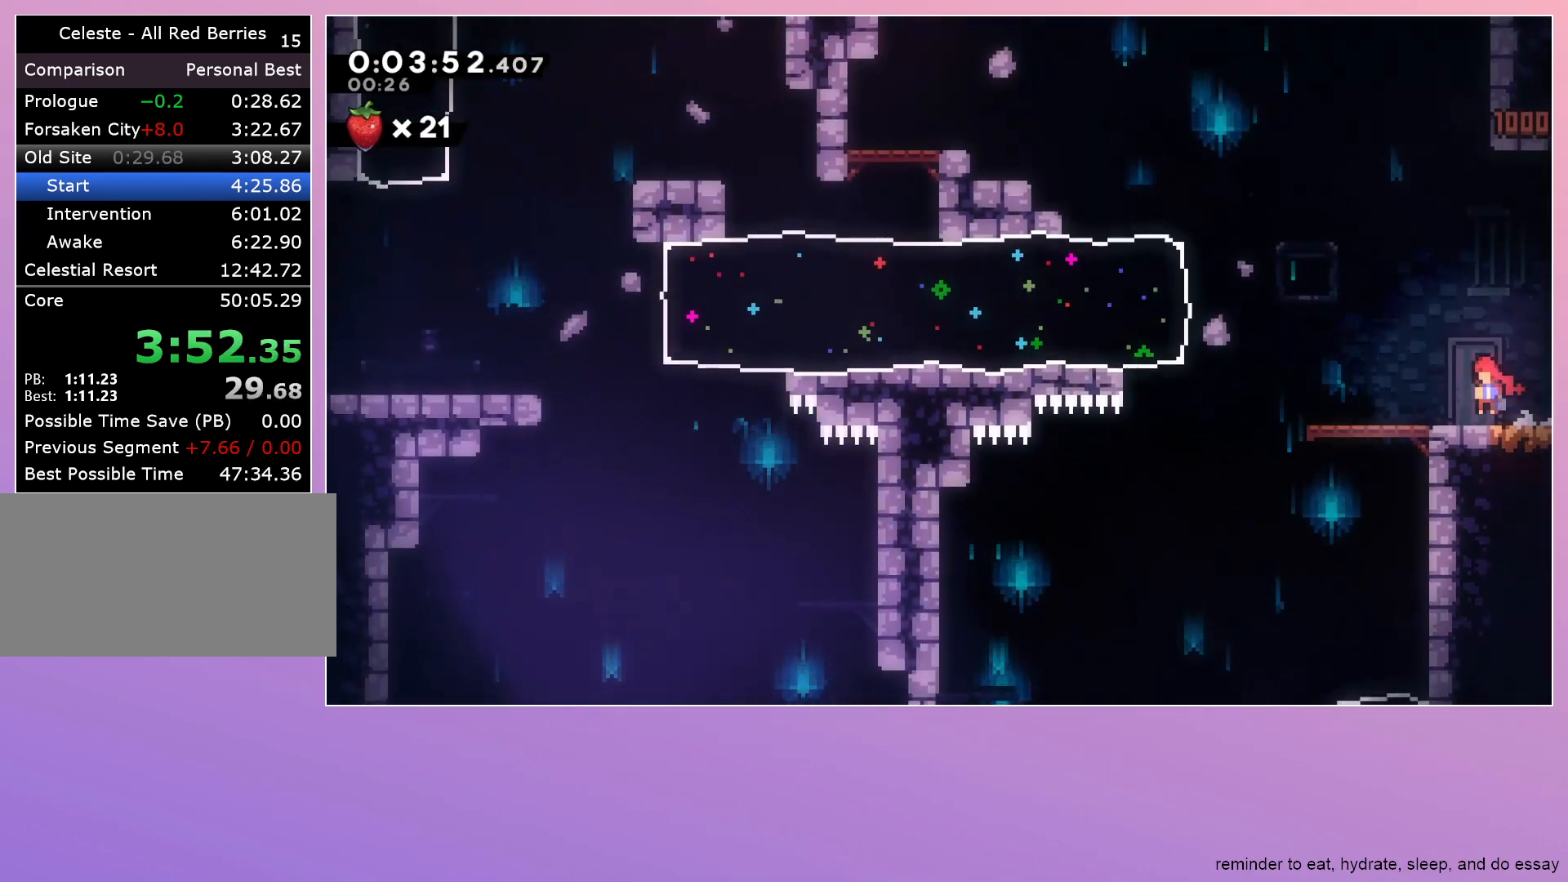
{"keys": ["down", "left"], "events": []}
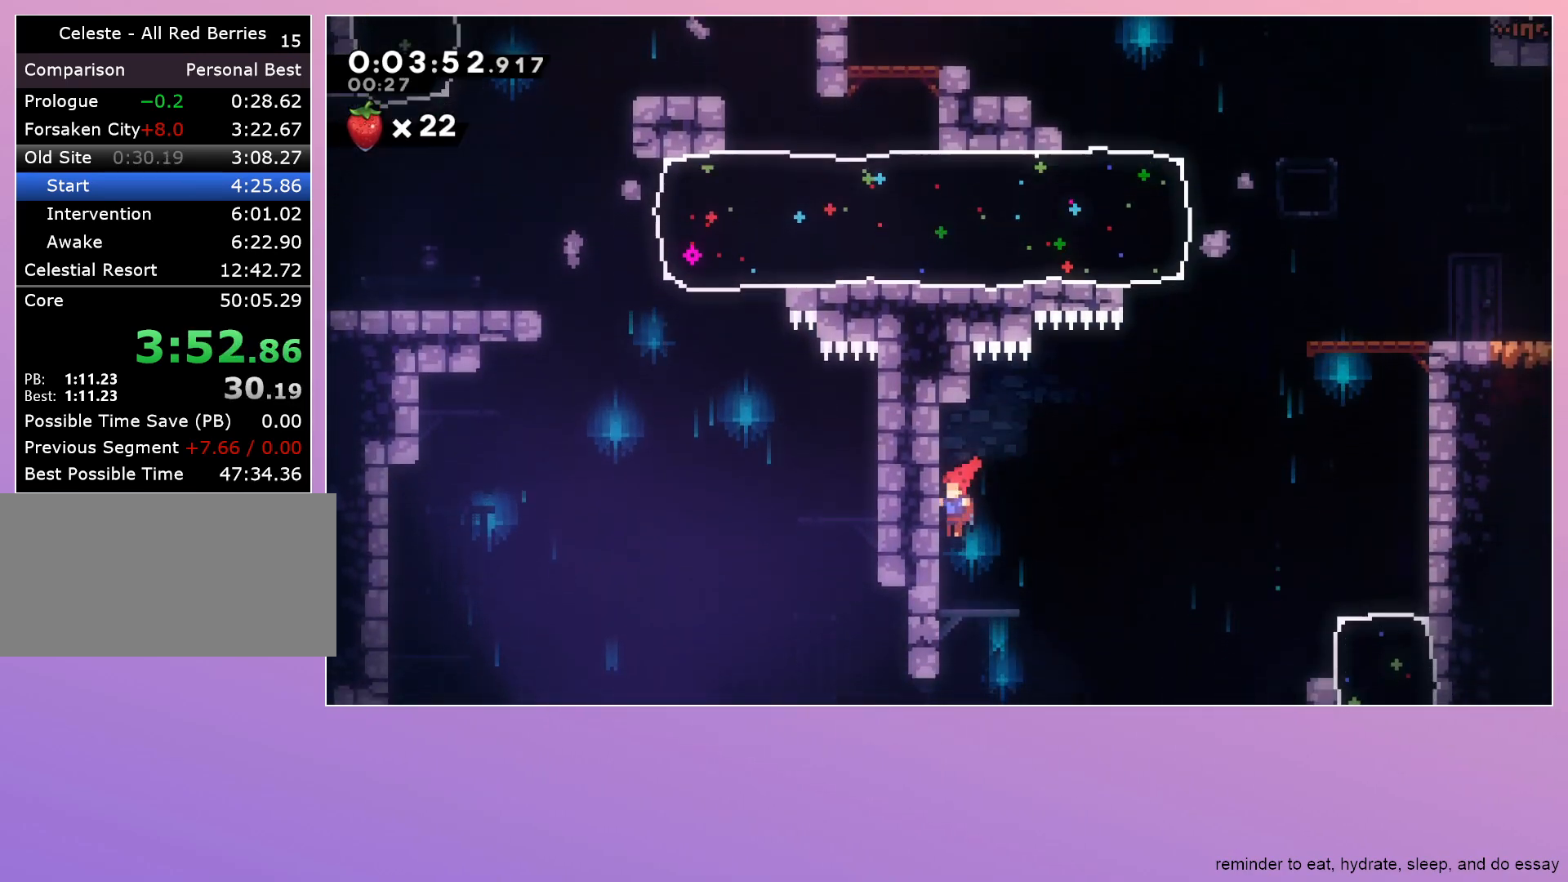
{"keys": ["left"], "events": [[267, "down", "up"], [367, "dash", "down"], [450, "dash", "up"]]}
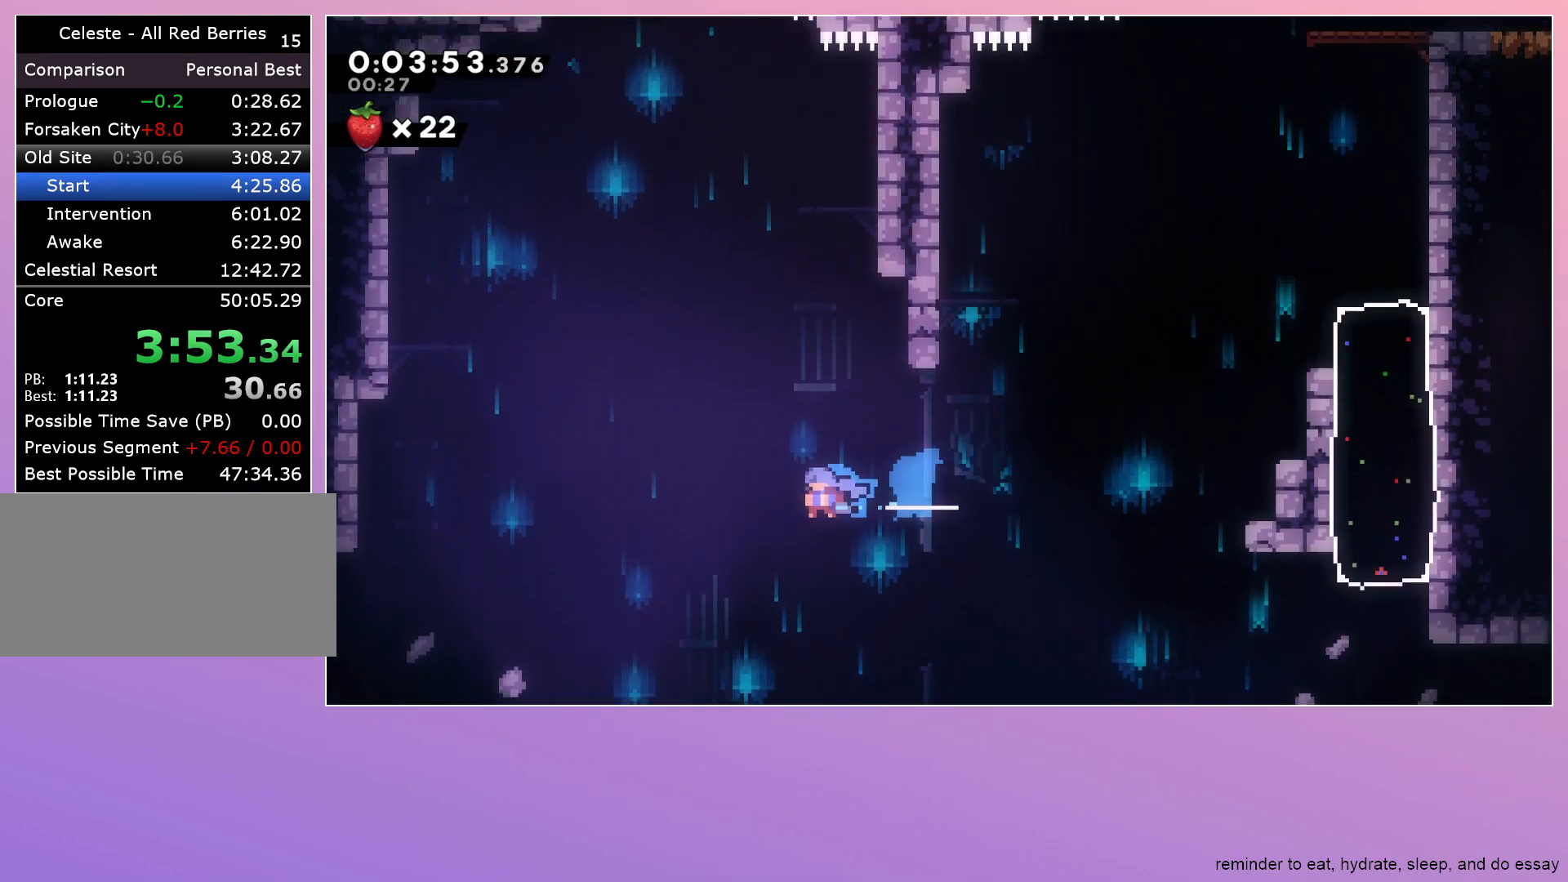
{"keys": ["left"], "events": [[133, "down", "down"], [467, "down", "up"]]}
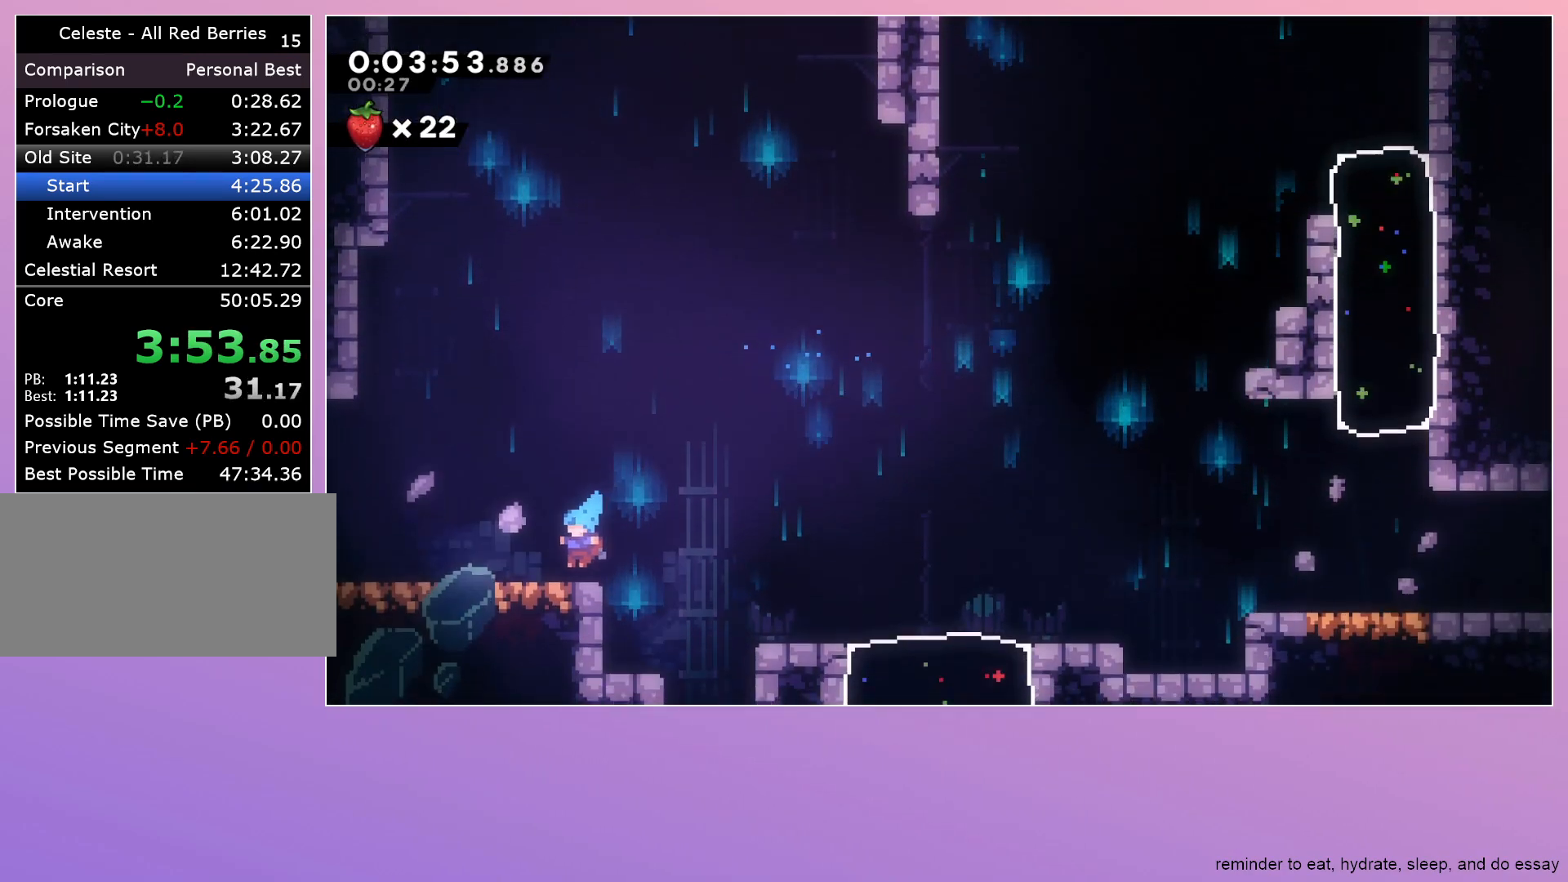
{"keys": ["down", "left"], "events": [[17, "dash", "down"], [200, "dash", "up"], [250, "down", "down"], [300, "dash", "down"], [300, "jump", "down"], [383, "jump", "up"], [433, "dash", "up"]]}
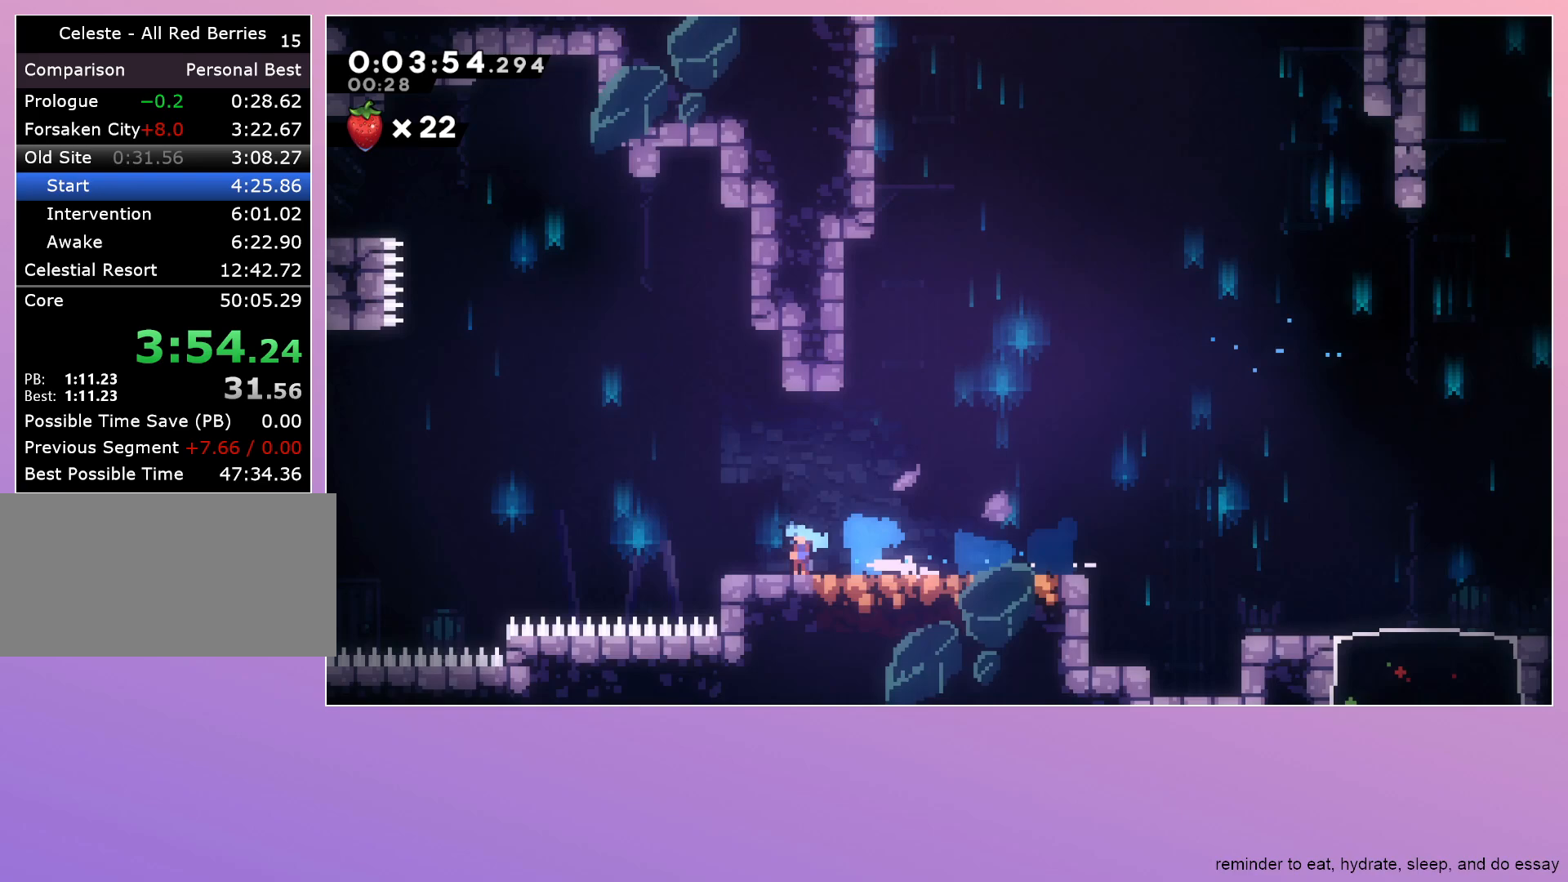
{"keys": ["left"], "events": [[33, "down", "up"]]}
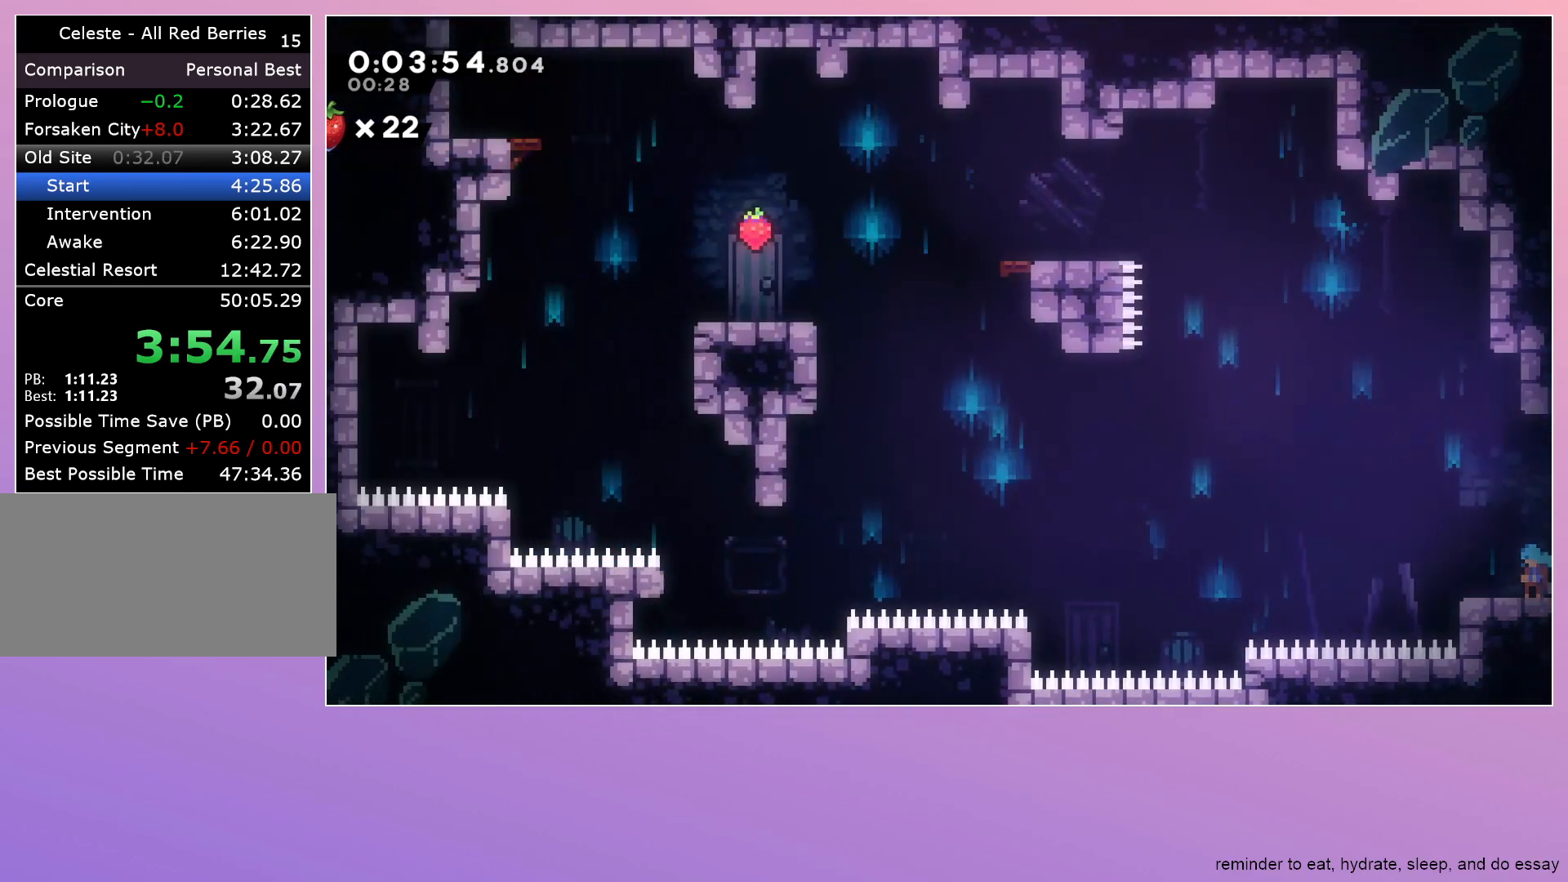
{"keys": ["dash", "jump", "left", "up"], "events": [[183, "jump", "down"], [467, "dash", "down"], [467, "up", "down"]]}
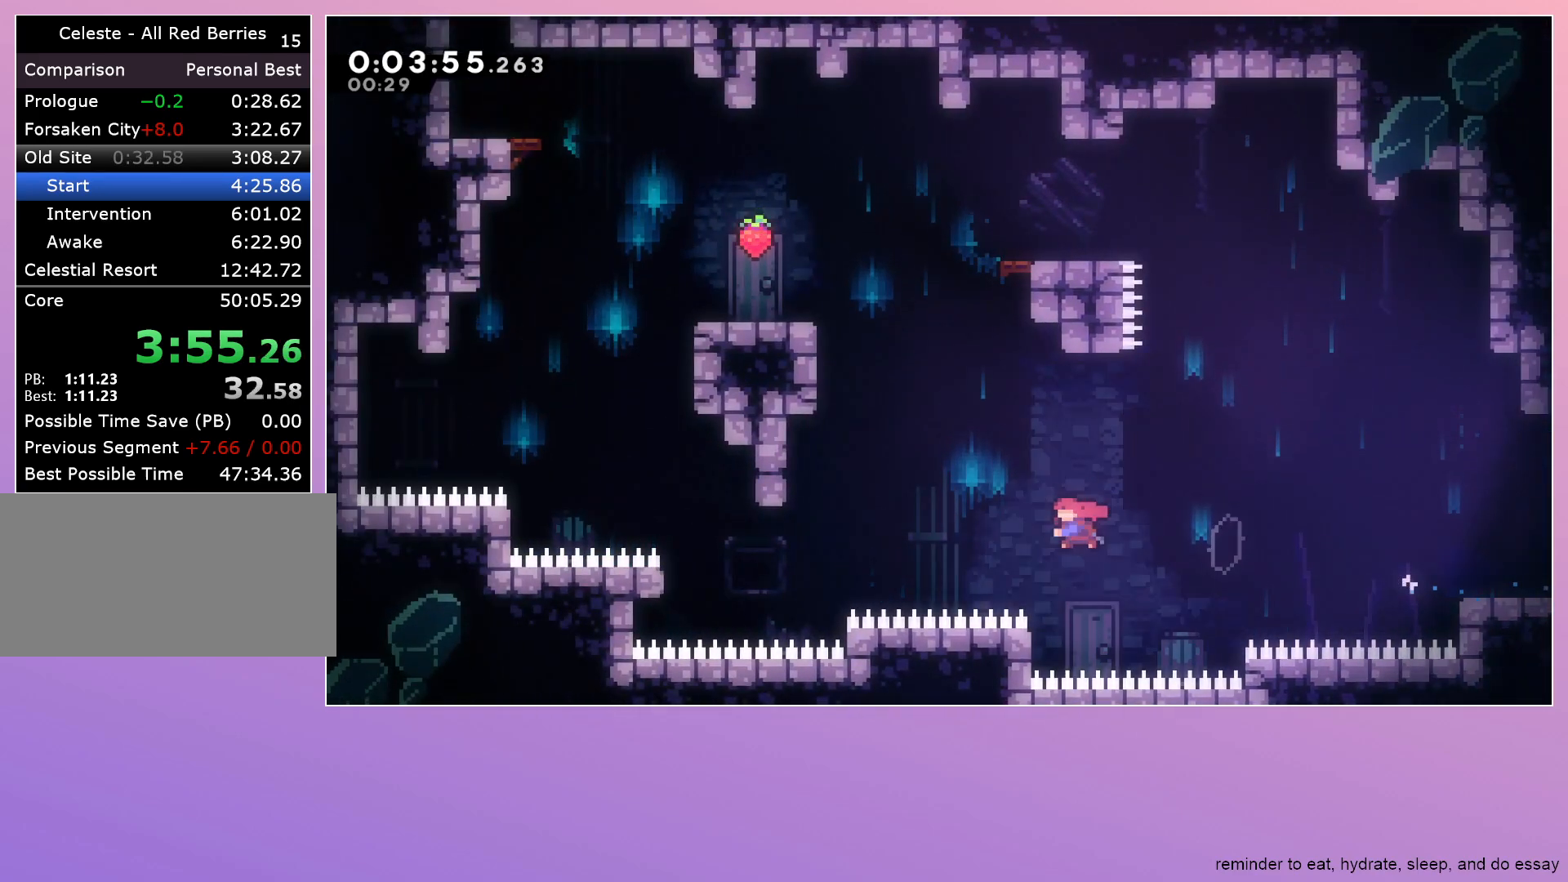
{"keys": ["grab", "jump", "left"], "events": [[100, "dash", "up"], [100, "up", "up"], [150, "grab", "down"]]}
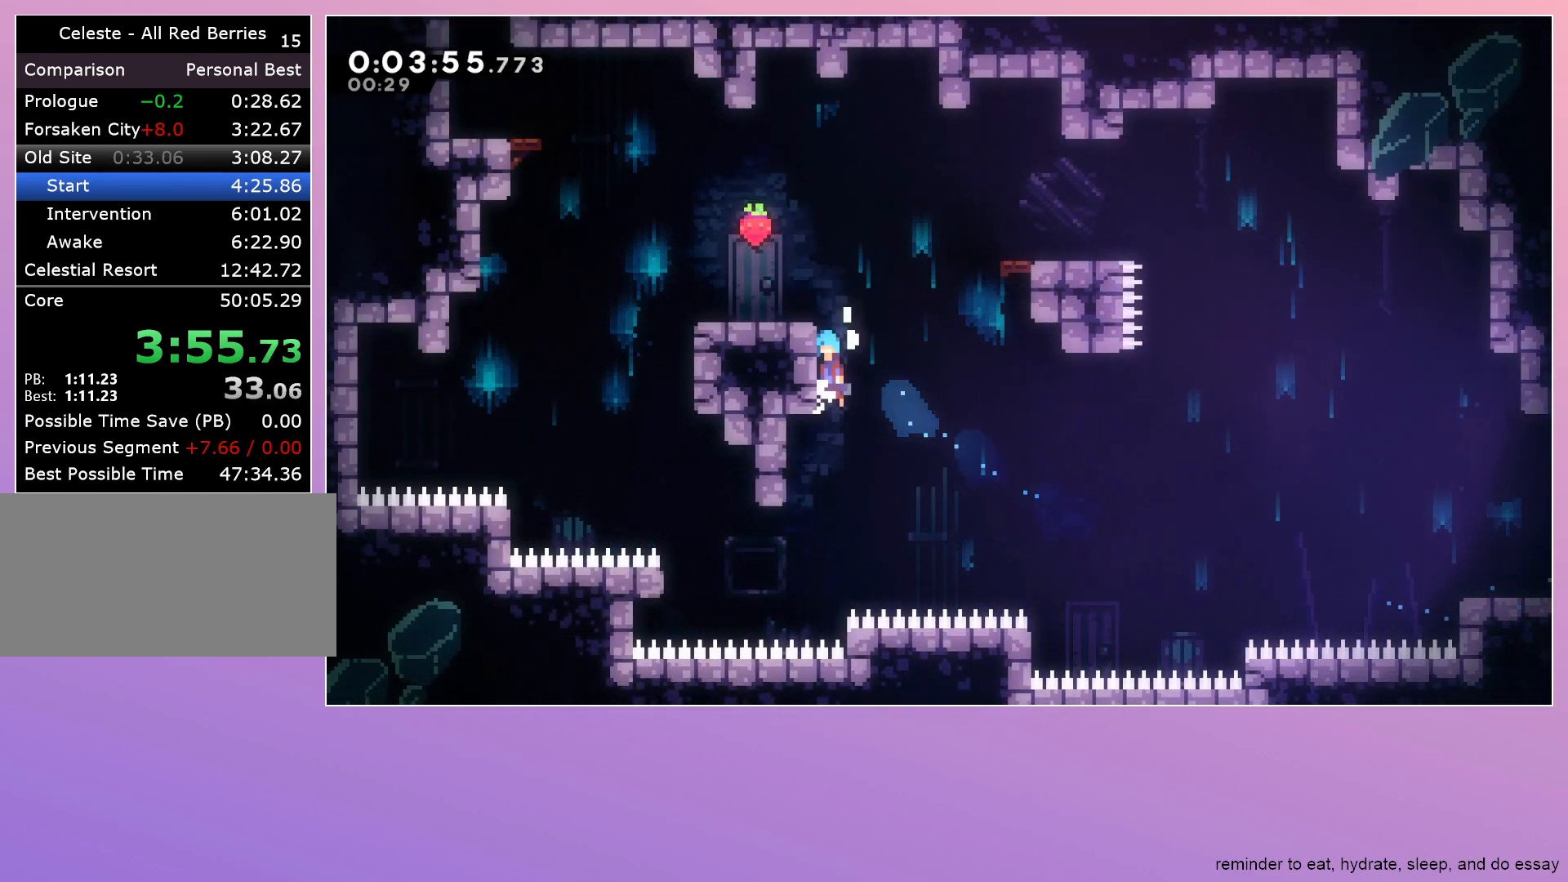
{"keys": ["left"], "events": [[267, "jump", "up"], [317, "grab", "up"]]}
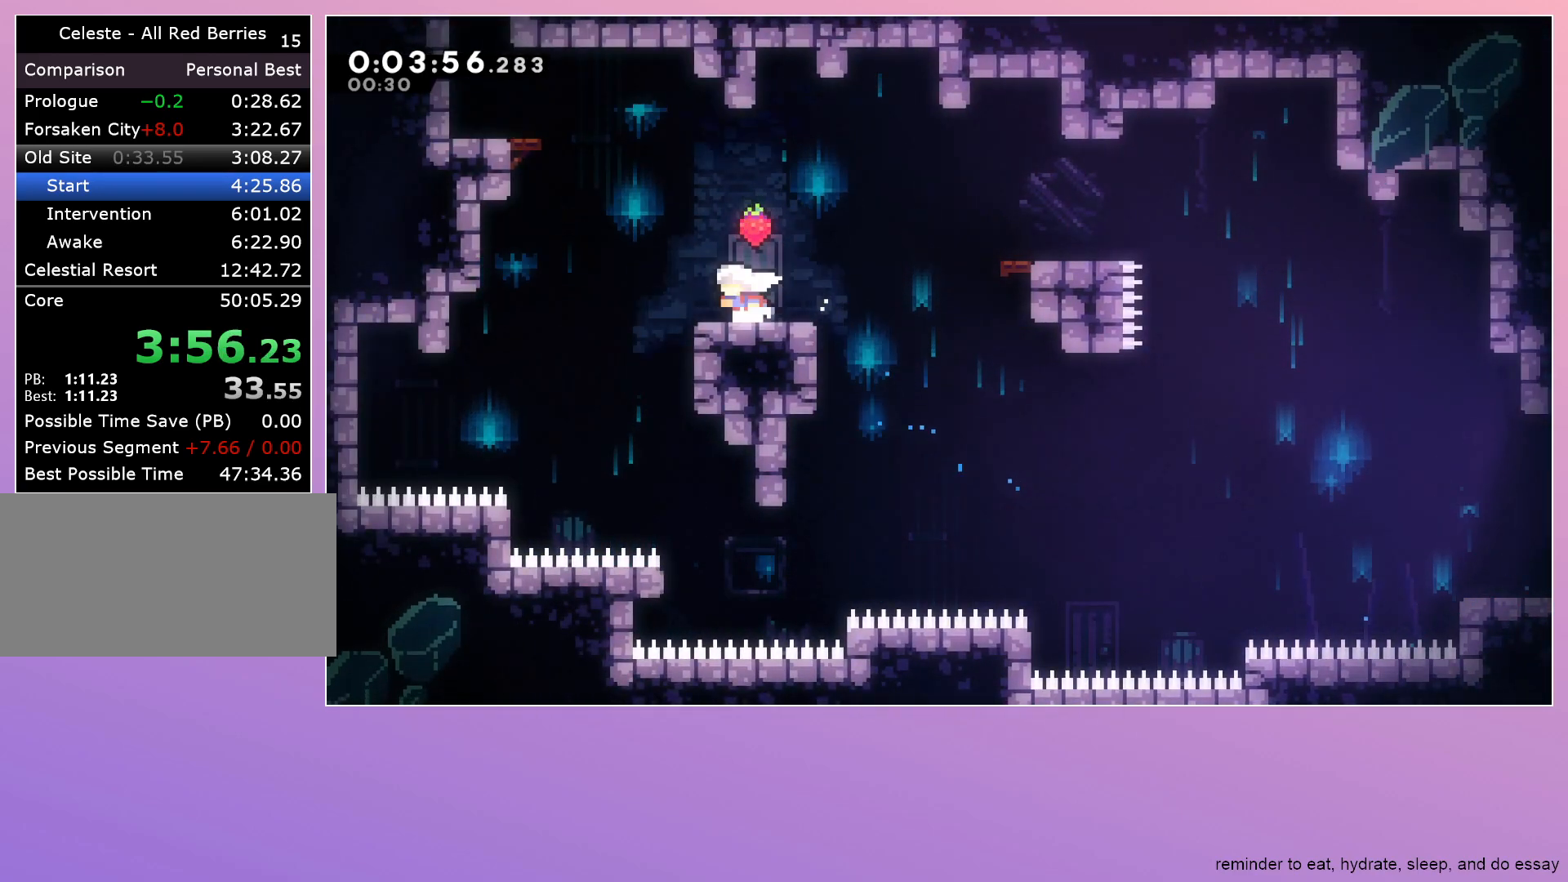
{"keys": ["jump", "left"], "events": [[50, "jump", "down"], [183, "dash", "down"], [183, "up", "down"], [317, "up", "up"], [367, "dash", "up"]]}
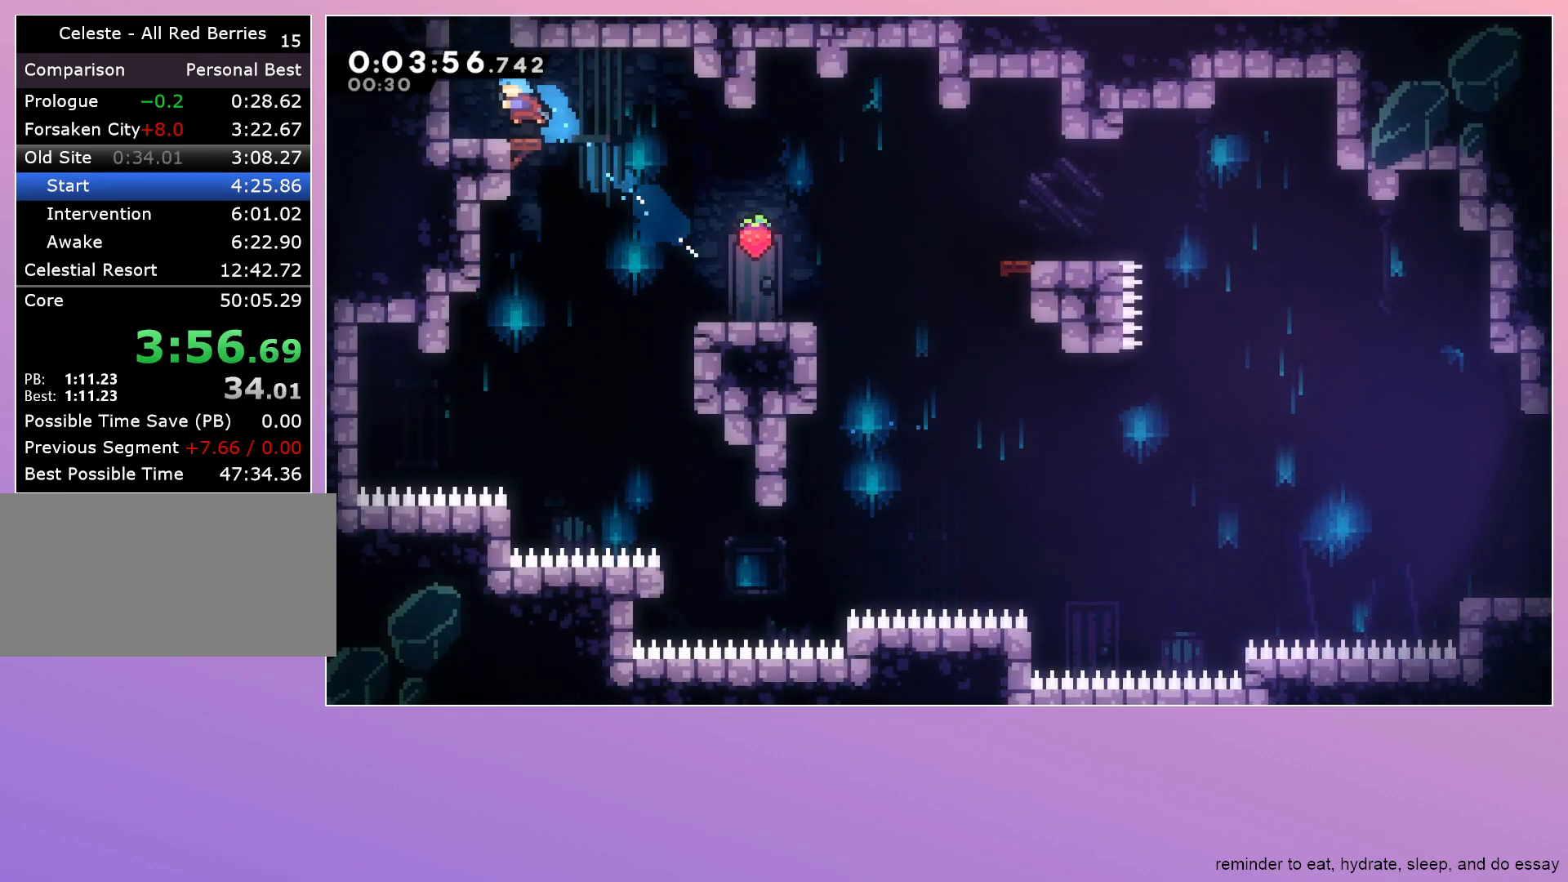
{"keys": [], "events": [[17, "jump", "up"], [67, "left", "up"], [167, "right", "down"], [300, "dash", "down"], [400, "dash", "up"], [483, "right", "up"]]}
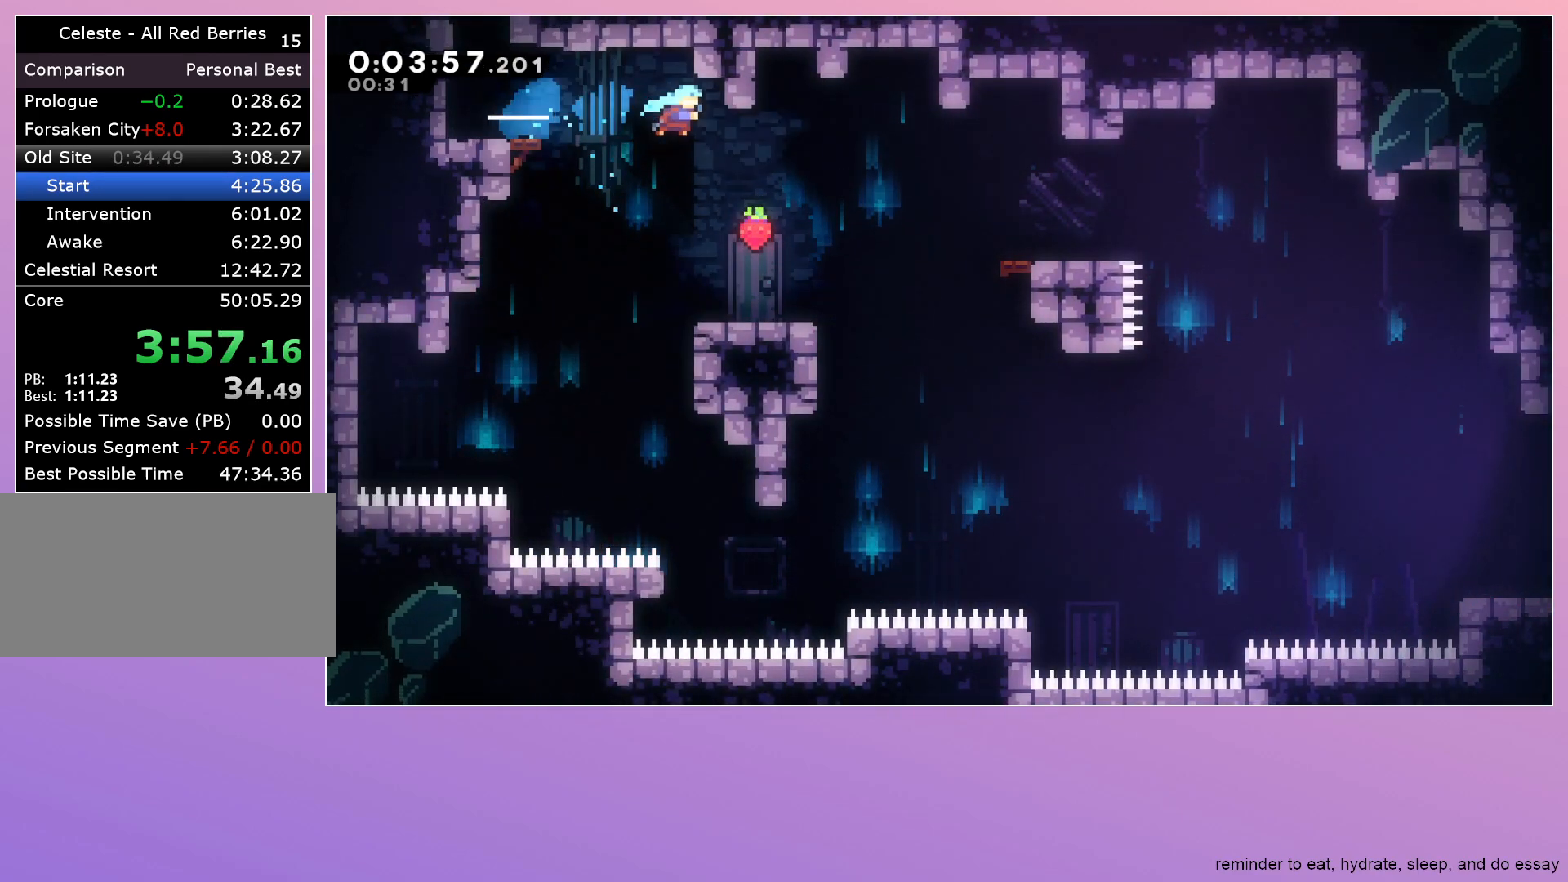
{"keys": ["jump", "left"], "events": [[33, "down", "down"], [267, "down", "up"], [350, "left", "down"], [467, "jump", "down"]]}
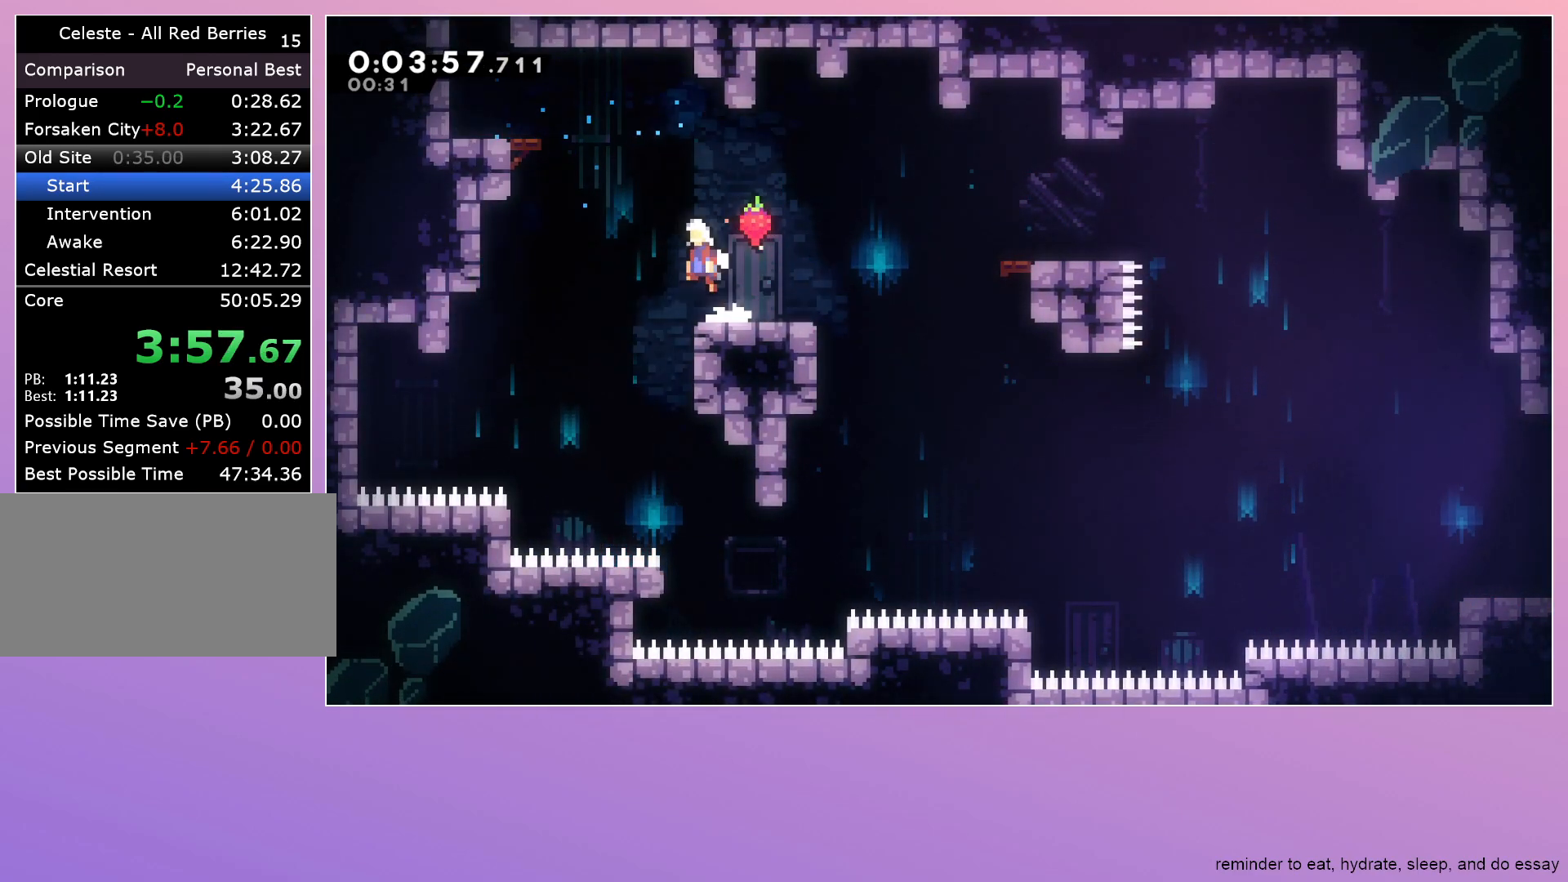
{"keys": [], "events": [[100, "dash", "down"], [100, "up", "down"], [233, "jump", "up"], [283, "up", "up"], [333, "dash", "up"], [467, "left", "up"]]}
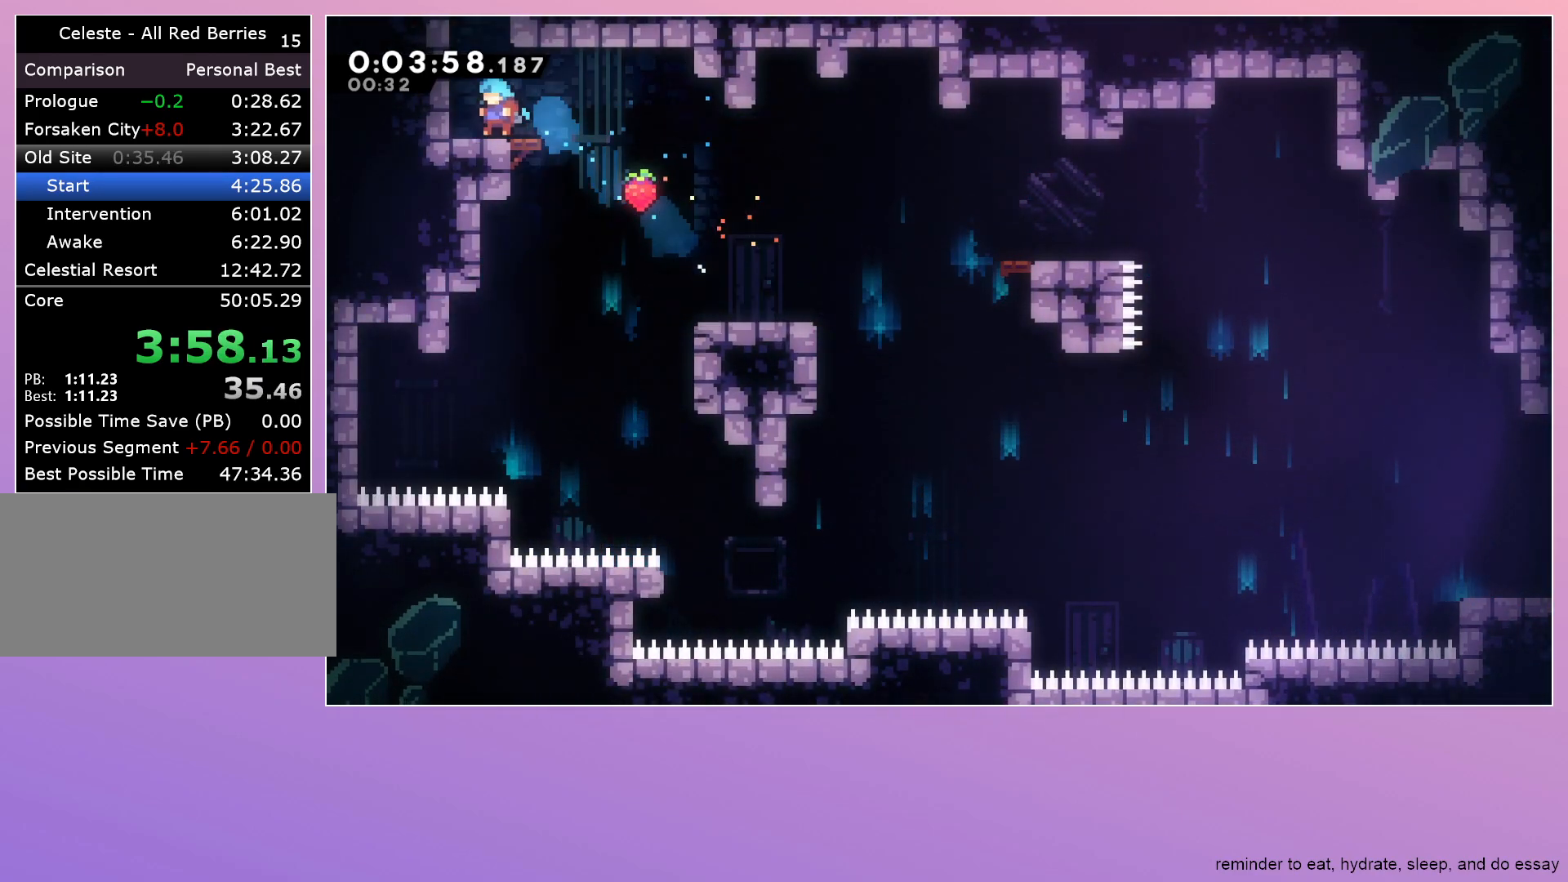
{"keys": [], "events": [[117, "dash", "down"], [117, "left", "down"], [250, "dash", "up"], [250, "left", "up"], [283, "dash", "down"], [283, "up", "down"], [483, "dash", "up"], [483, "up", "up"]]}